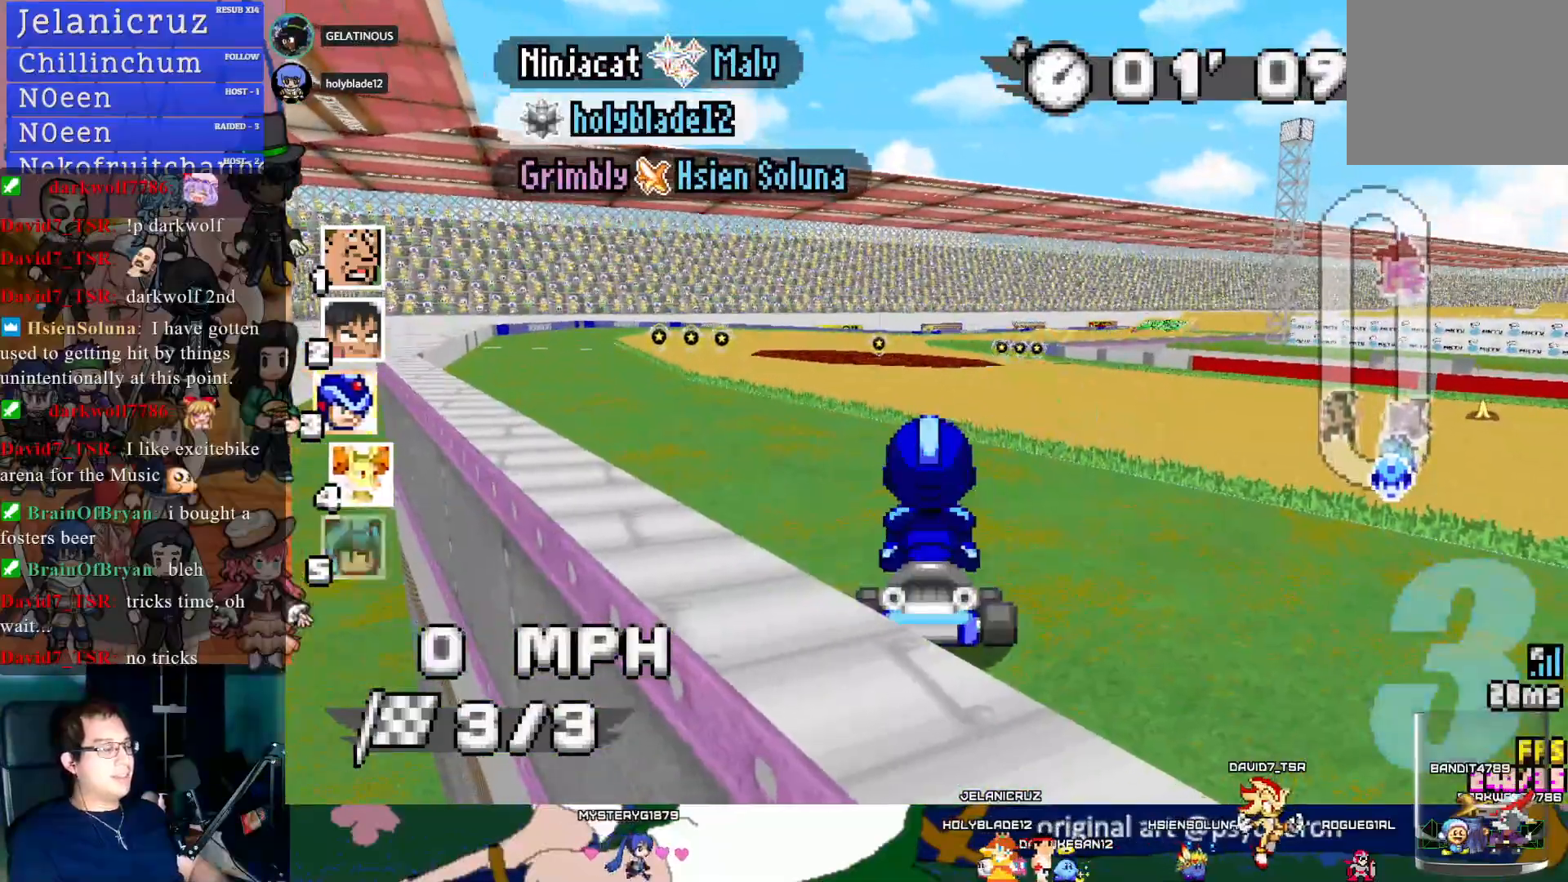
Gameplay with a controller (PlayStation layout); each line is a JSON object with the inputs held at the frame after it. "events" lists button and stick changes between this image and that frame as [ms after this image, input, new state], when the widget could be followed in between. Not read: R3.
{"buttons": ["CROSS", "L1"], "left_stick": "right", "right_stick": "center", "events": [[300, "left_stick", "right"], [500, "L1", "down"]]}
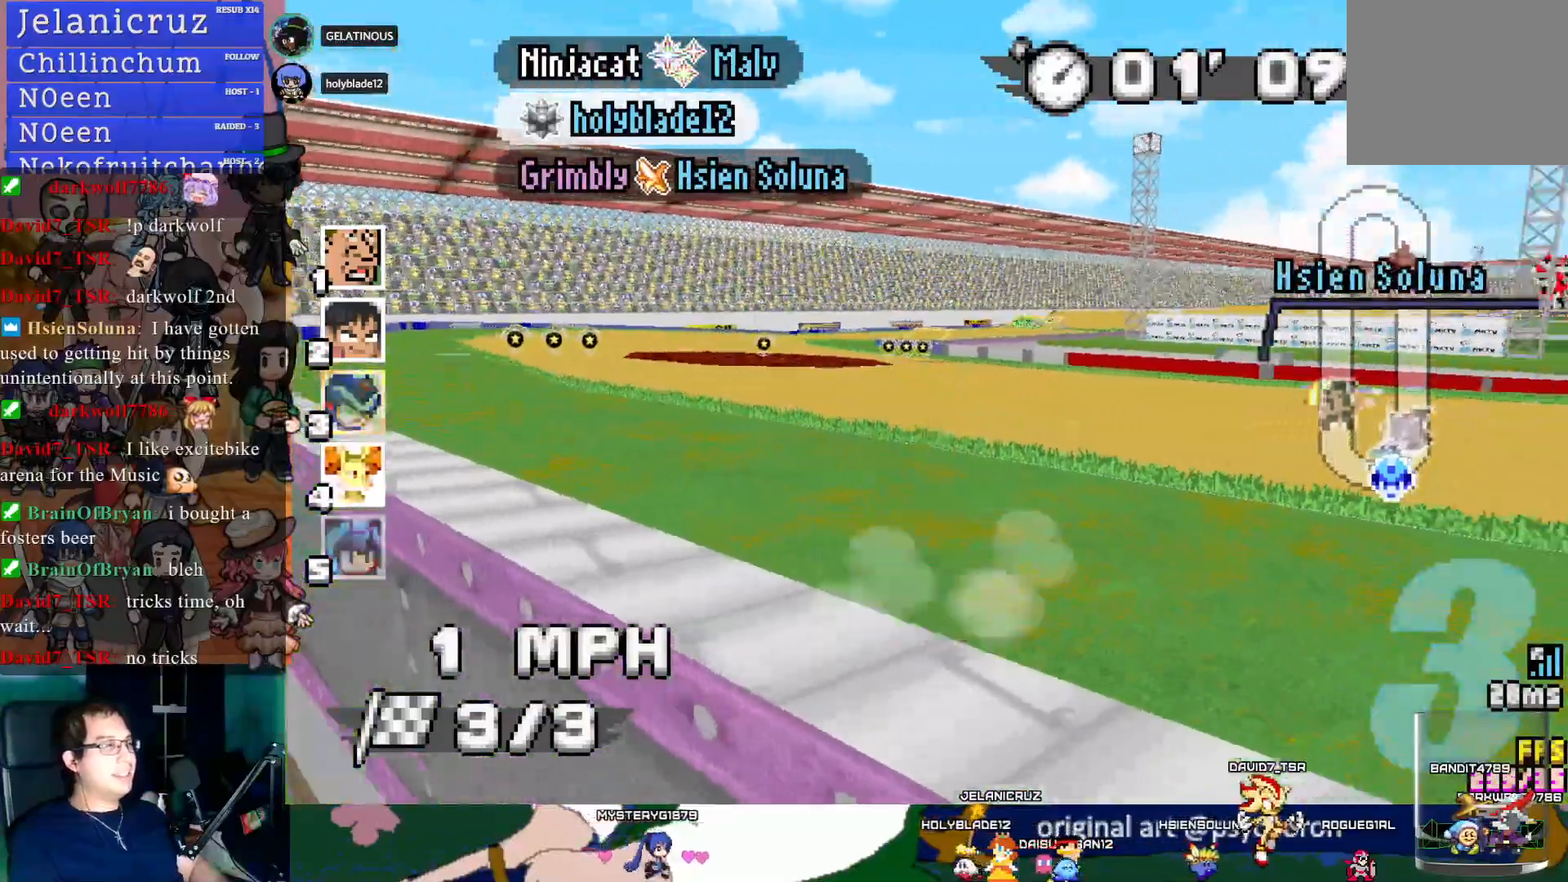
{"buttons": ["CROSS", "L1"], "left_stick": "up-left", "right_stick": "center", "events": [[100, "L1", "up"], [100, "left_stick", "center"], [200, "L1", "down"], [267, "left_stick", "up-left"], [350, "L1", "up"], [433, "L1", "down"]]}
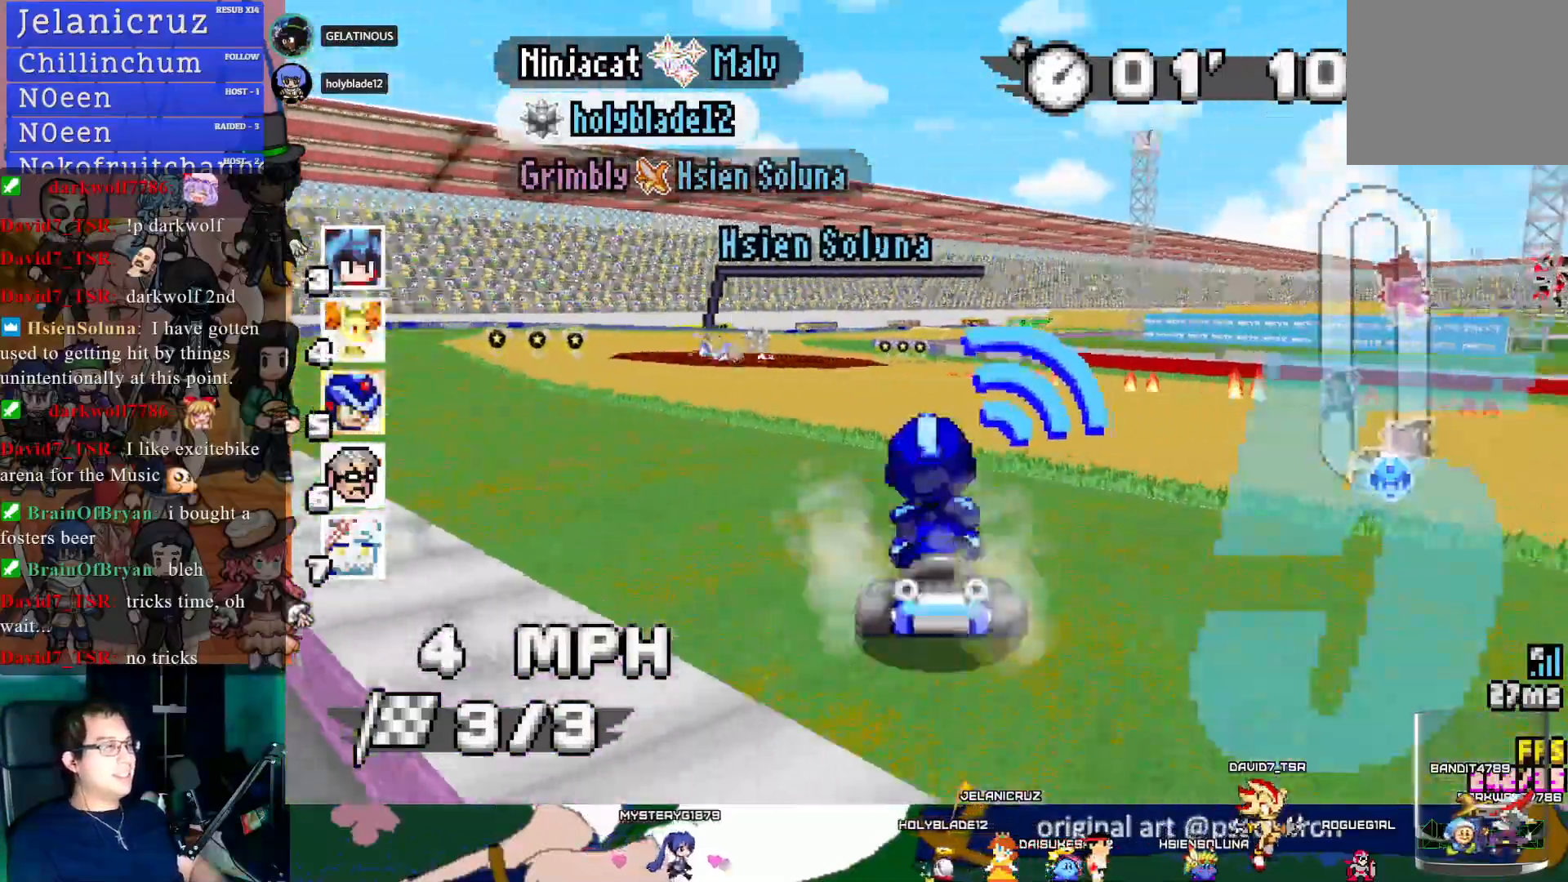
{"buttons": ["CROSS"], "left_stick": "center", "right_stick": "center", "events": [[50, "L1", "up"], [50, "left_stick", "center"]]}
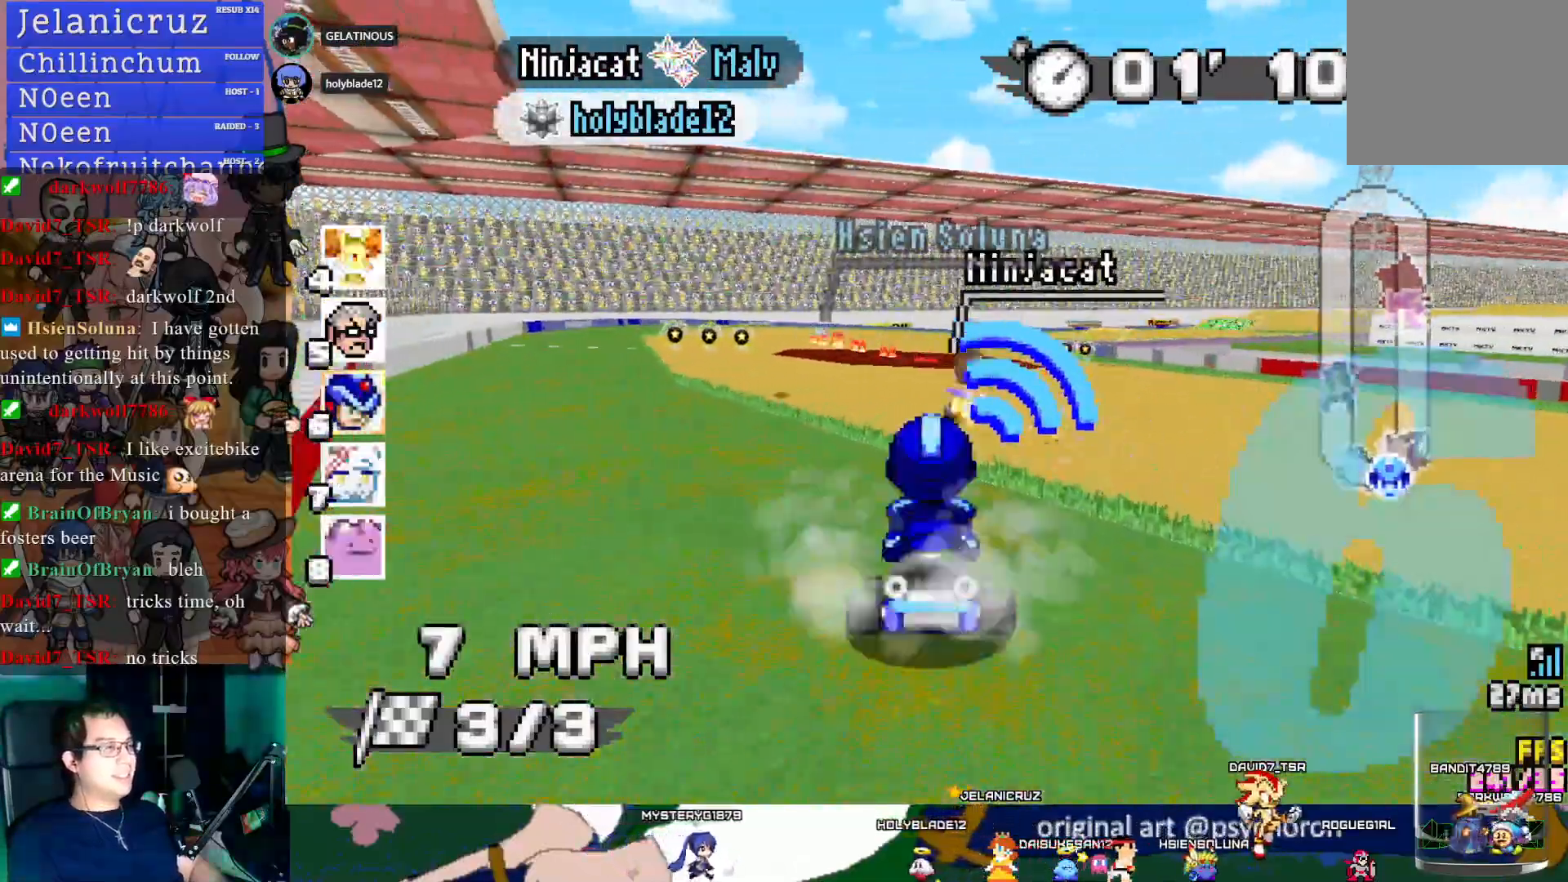
{"buttons": ["CROSS"], "left_stick": "up-left", "right_stick": "center", "events": [[500, "left_stick", "up-left"]]}
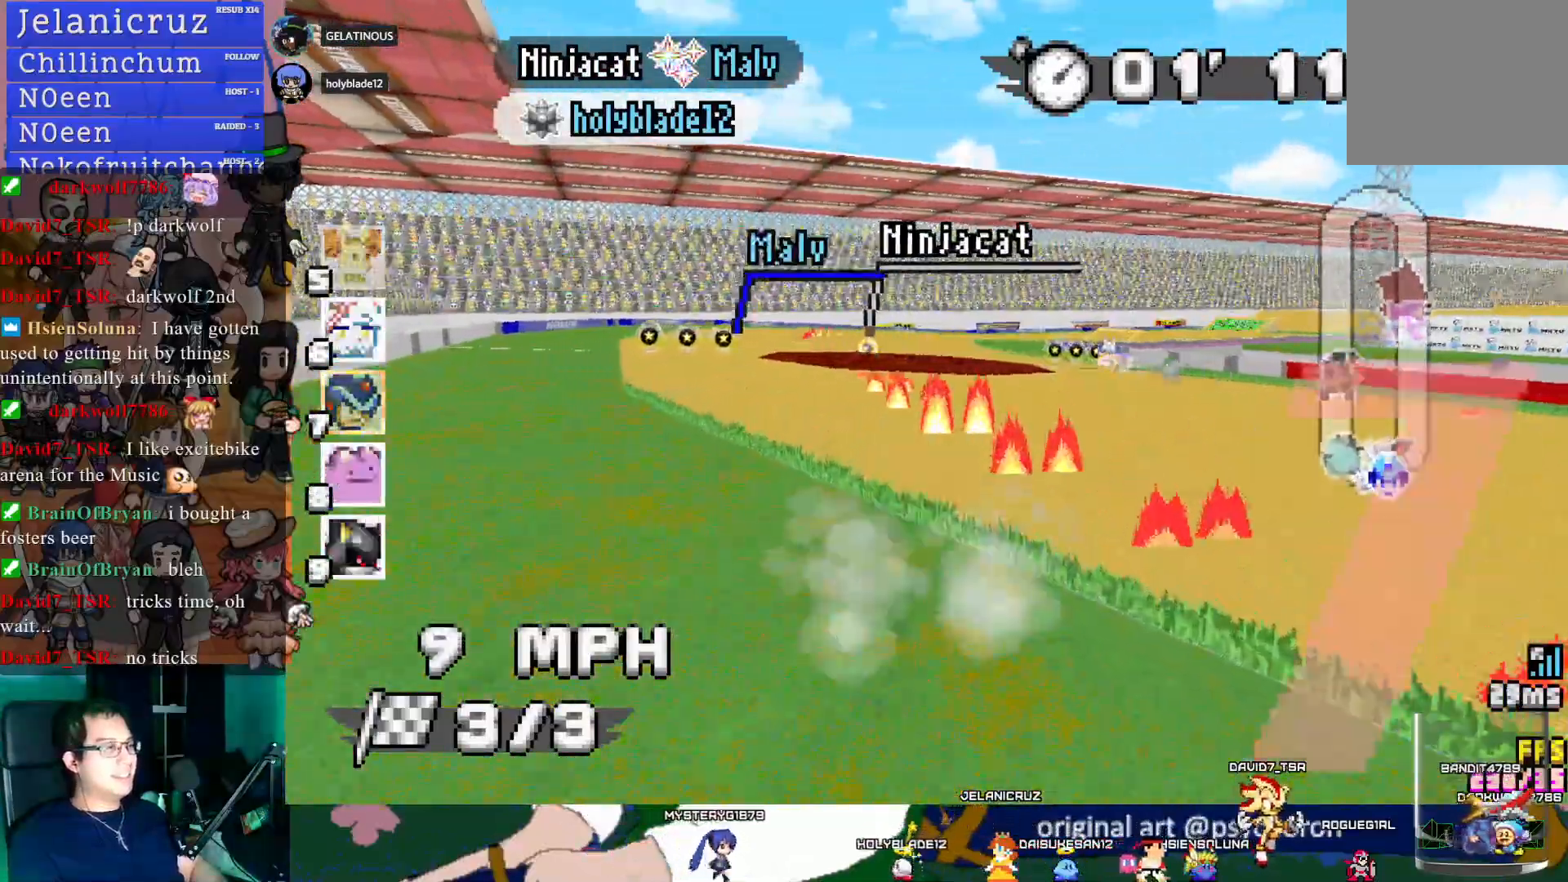
{"buttons": ["CROSS"], "left_stick": "up-left", "right_stick": "center", "events": [[150, "left_stick", "center"], [500, "left_stick", "up-left"]]}
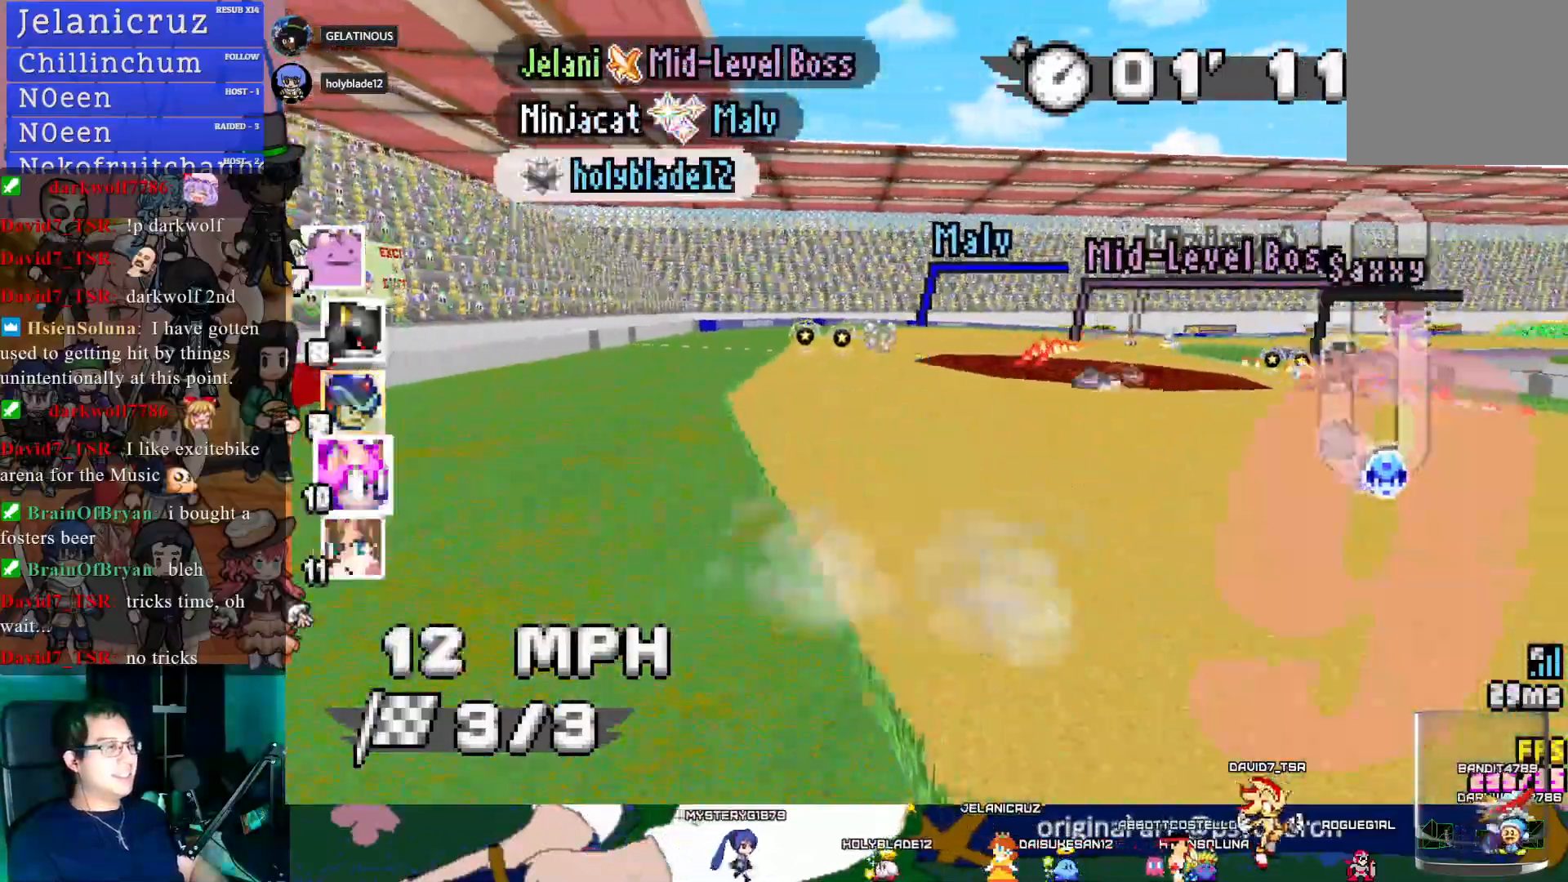
{"buttons": ["CROSS", "R1"], "left_stick": "down-right", "right_stick": "center", "events": [[133, "left_stick", "center"], [350, "left_stick", "down-right"], [400, "R1", "down"]]}
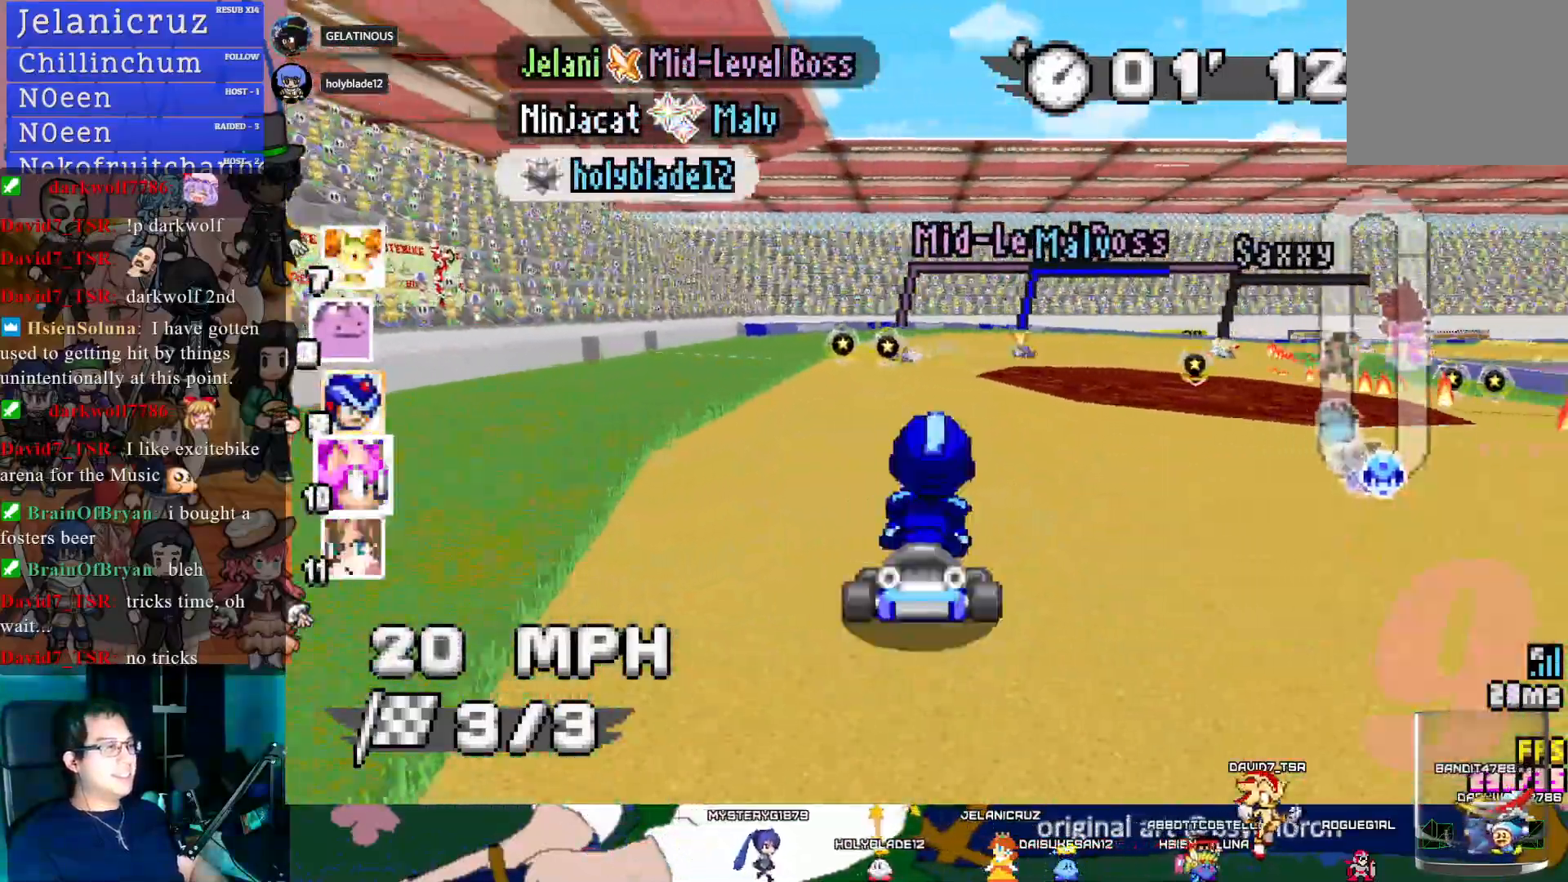
{"buttons": ["CROSS", "R1"], "left_stick": "left", "right_stick": "center", "events": [[200, "left_stick", "center"], [300, "left_stick", "left"]]}
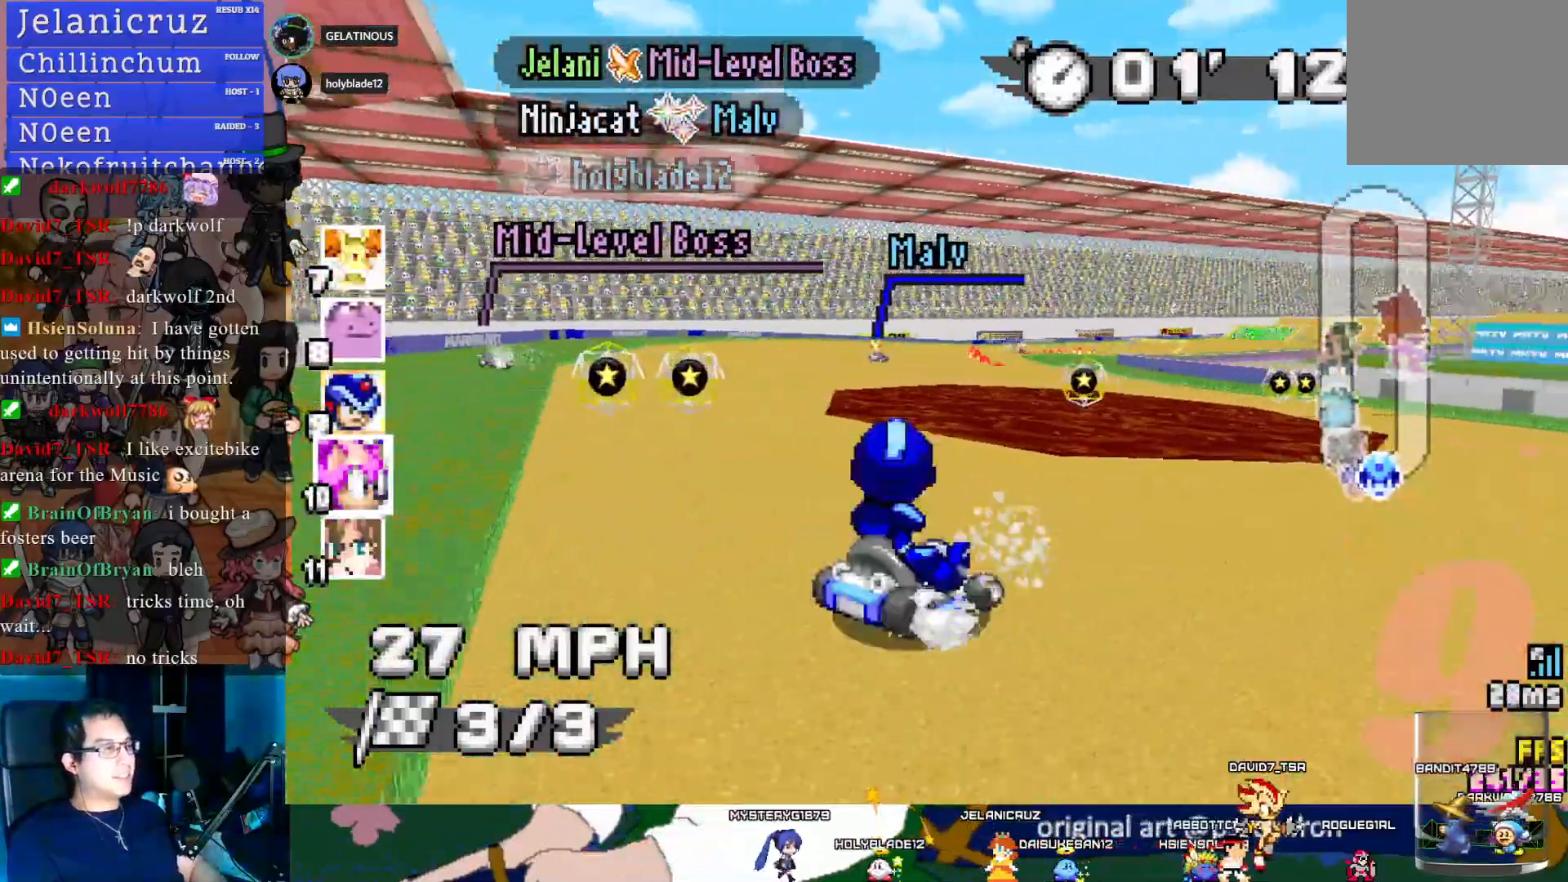
{"buttons": ["CROSS", "R1"], "left_stick": "left", "right_stick": "center", "events": []}
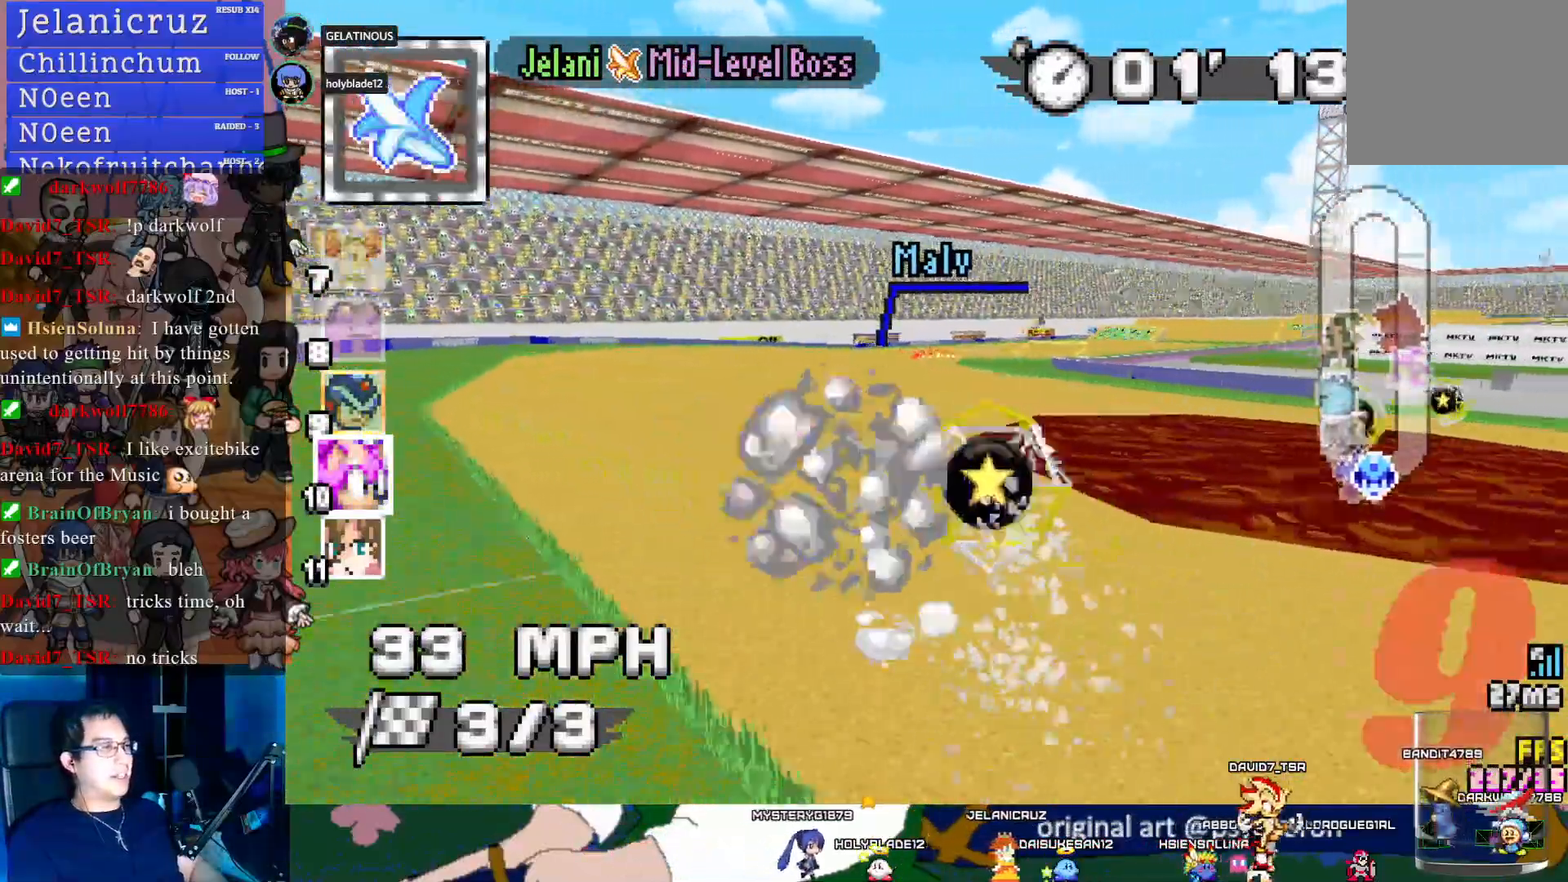
{"buttons": ["CROSS", "R1"], "left_stick": "left", "right_stick": "center", "events": []}
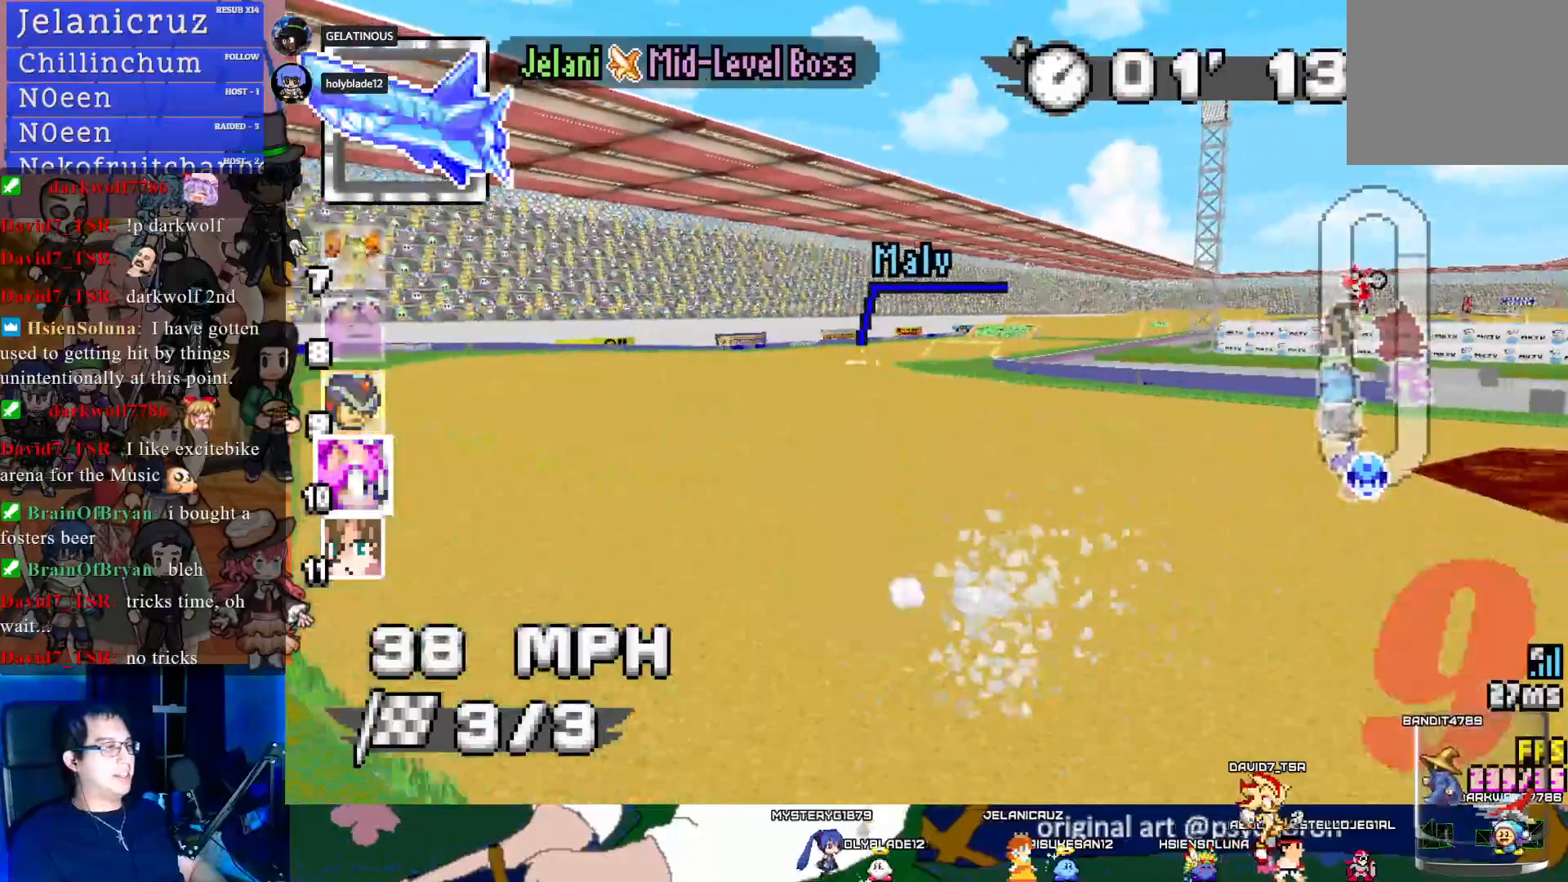
{"buttons": ["CROSS", "R1"], "left_stick": "right", "right_stick": "center", "events": [[400, "left_stick", "center"], [450, "left_stick", "right"]]}
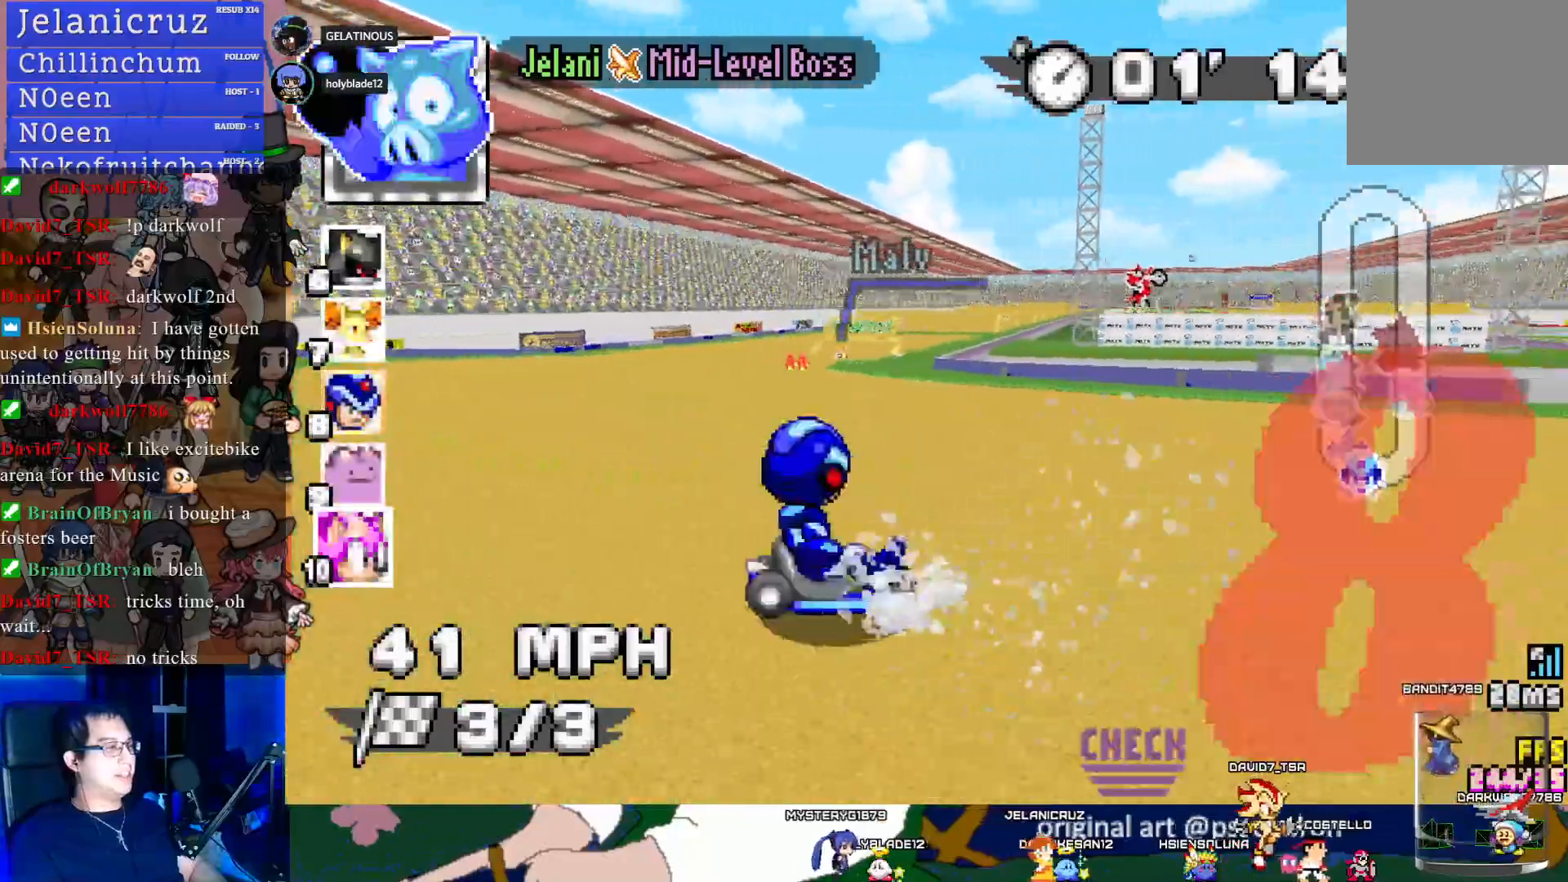
{"buttons": ["CROSS"], "left_stick": "center", "right_stick": "center", "events": [[83, "R1", "up"], [83, "left_stick", "center"], [133, "left_stick", "left"], [233, "L1", "down"], [367, "L1", "up"], [417, "left_stick", "center"]]}
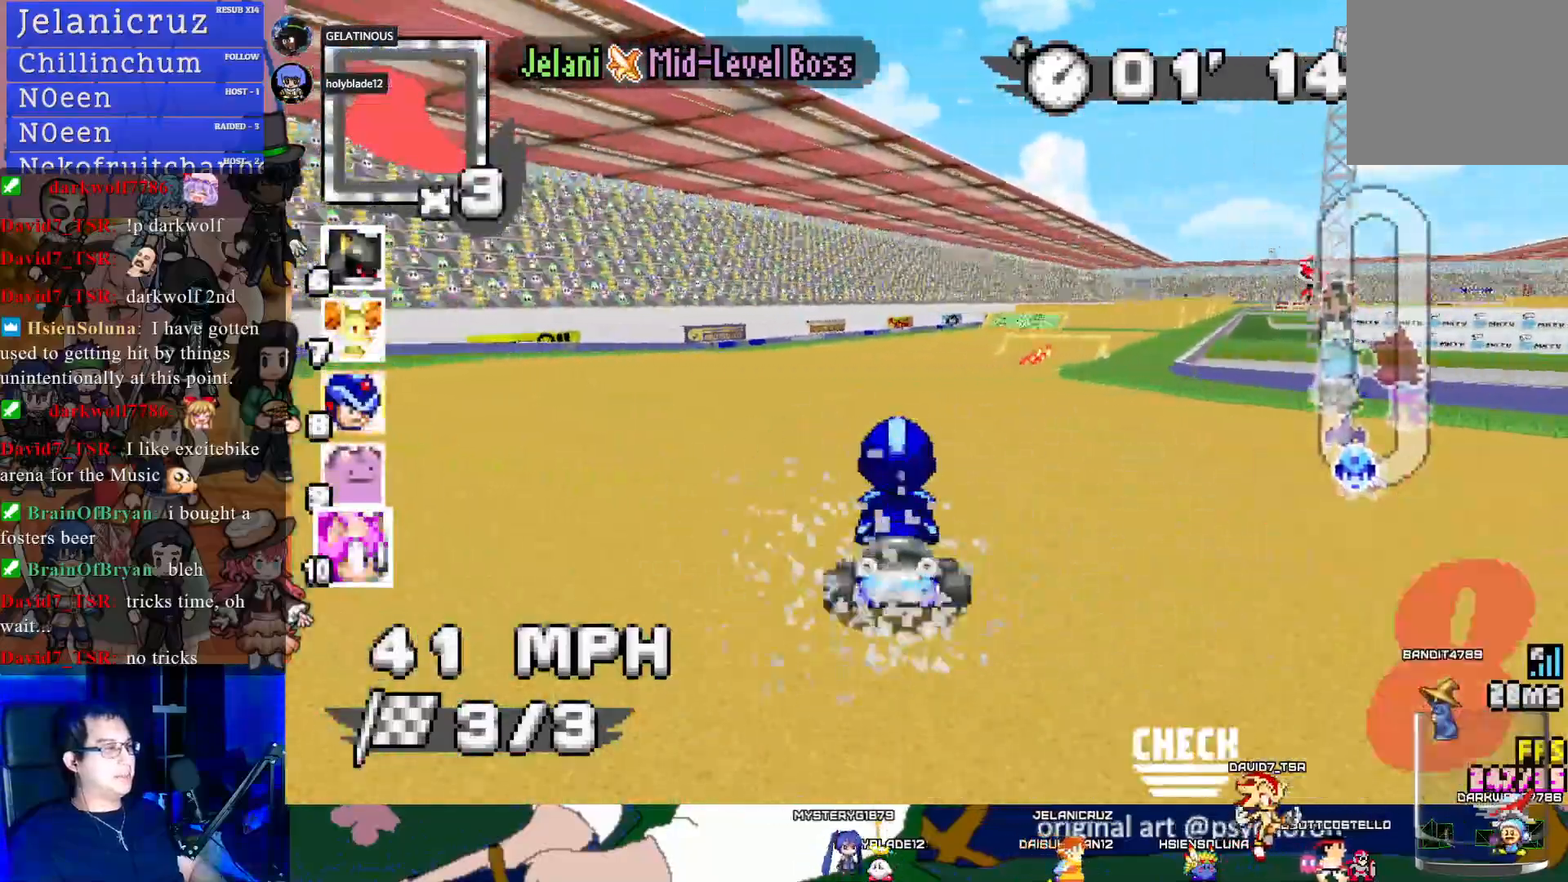
{"buttons": ["CROSS", "L1"], "left_stick": "down-right", "right_stick": "center", "events": [[250, "left_stick", "down-right"], [400, "L1", "down"]]}
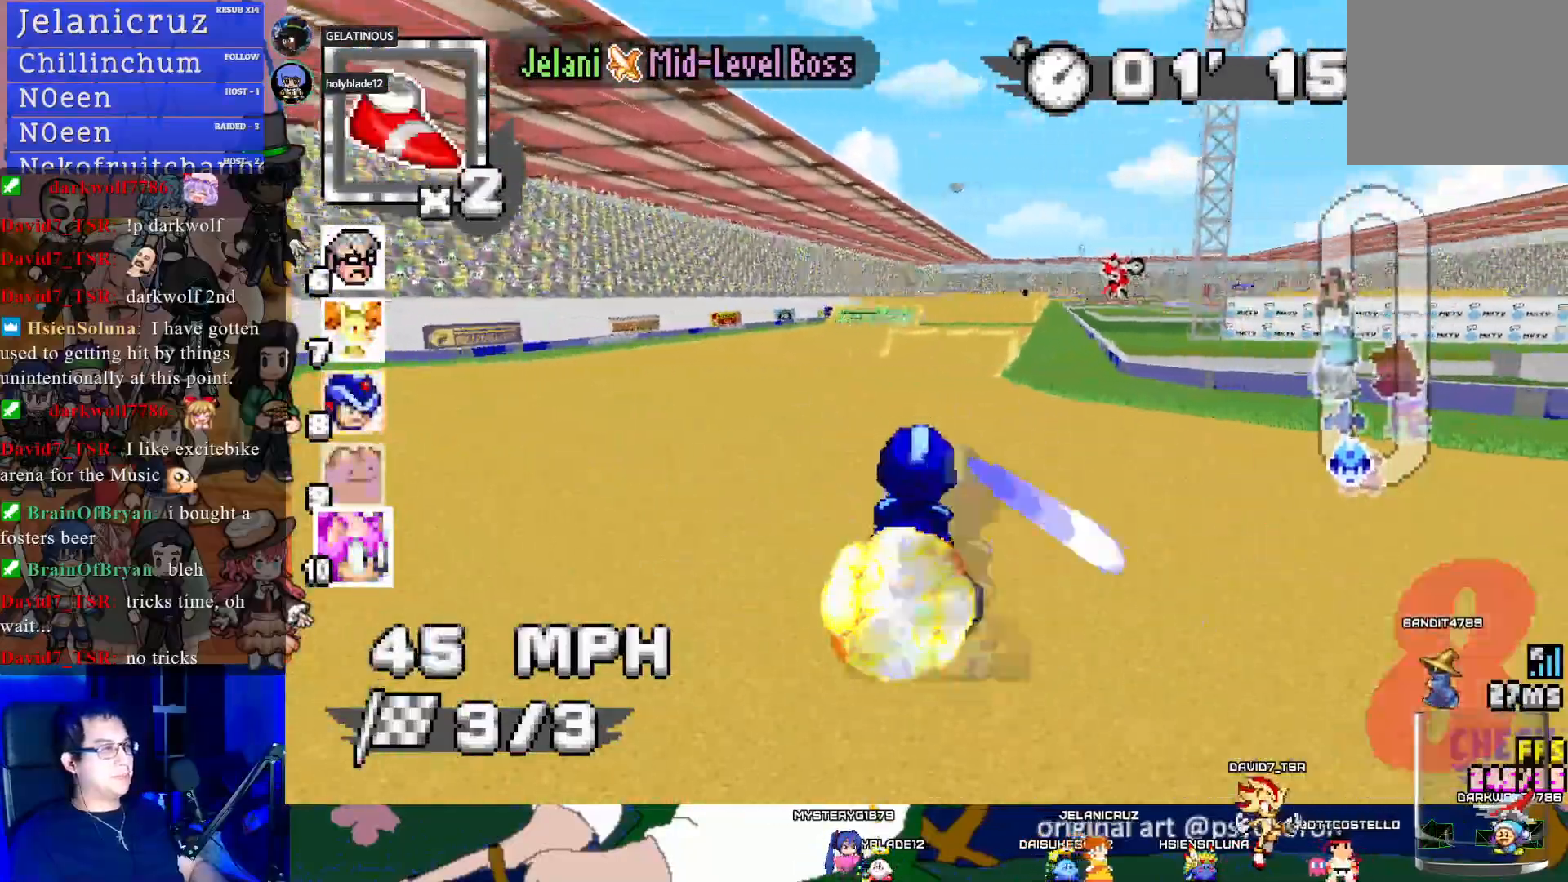
{"buttons": ["CROSS"], "left_stick": "center", "right_stick": "center", "events": [[17, "L1", "up"], [17, "left_stick", "center"], [433, "left_stick", "left"], [500, "left_stick", "center"]]}
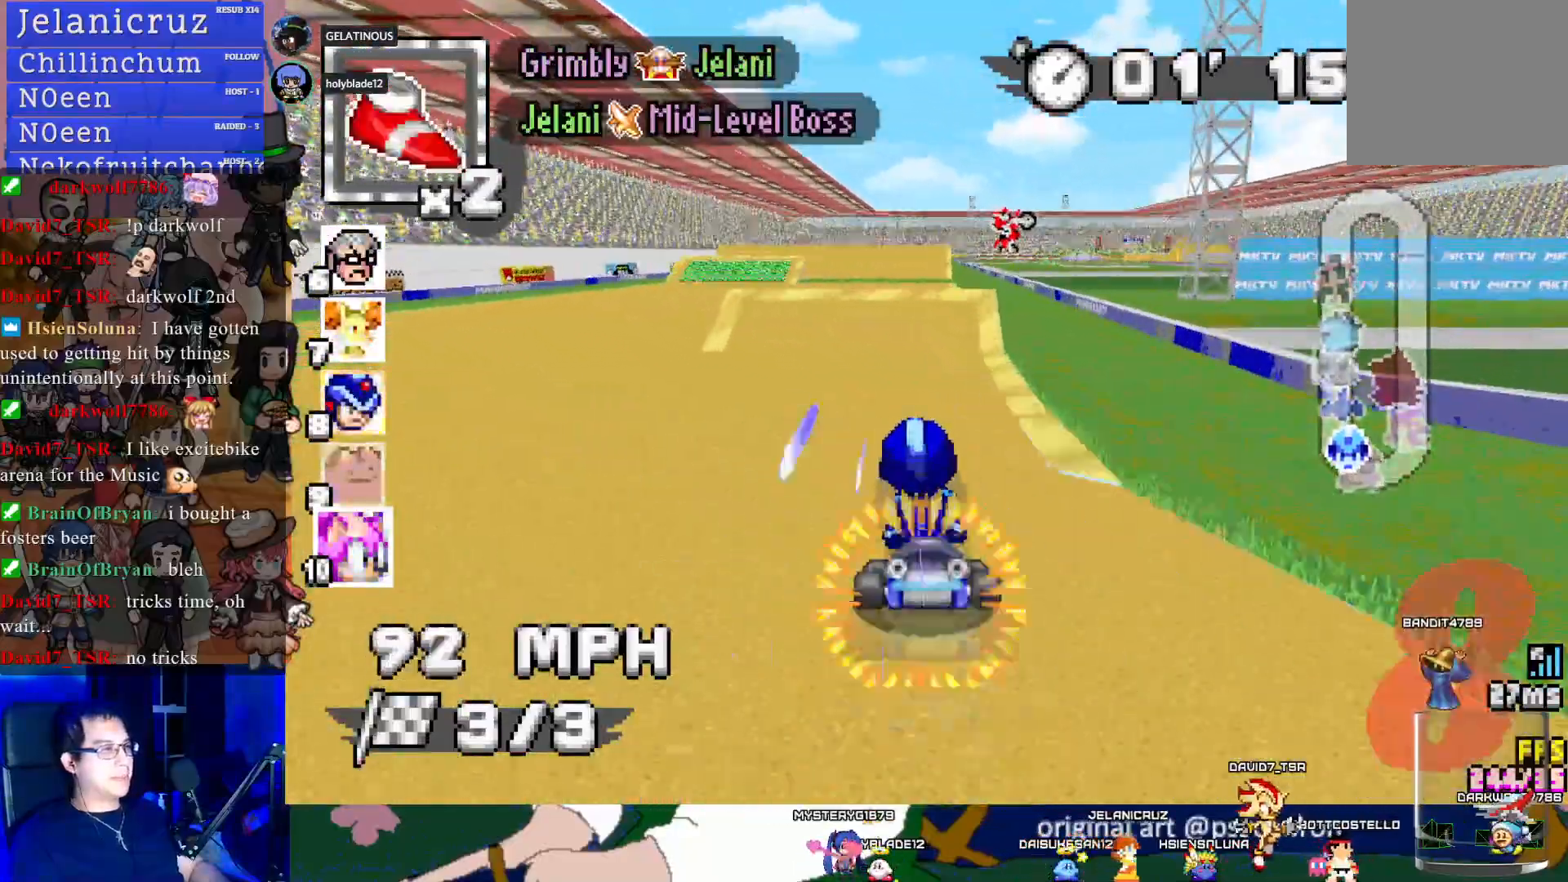
{"buttons": ["CROSS"], "left_stick": "center", "right_stick": "center", "events": [[200, "left_stick", "down-right"], [283, "left_stick", "center"]]}
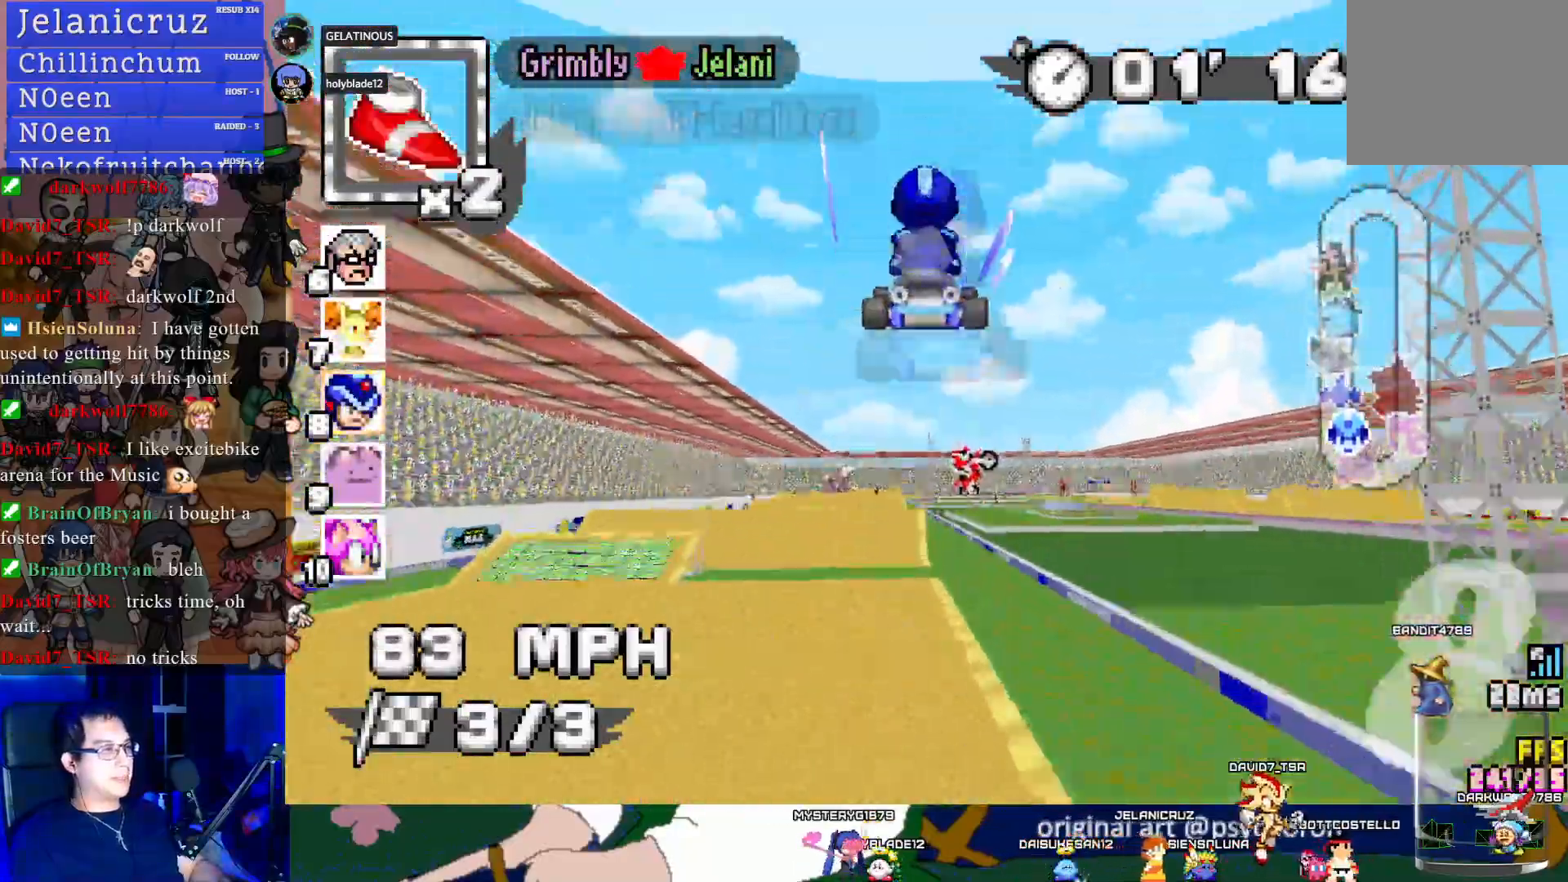
{"buttons": ["CROSS"], "left_stick": "center", "right_stick": "center", "events": [[17, "left_stick", "left"], [83, "left_stick", "center"]]}
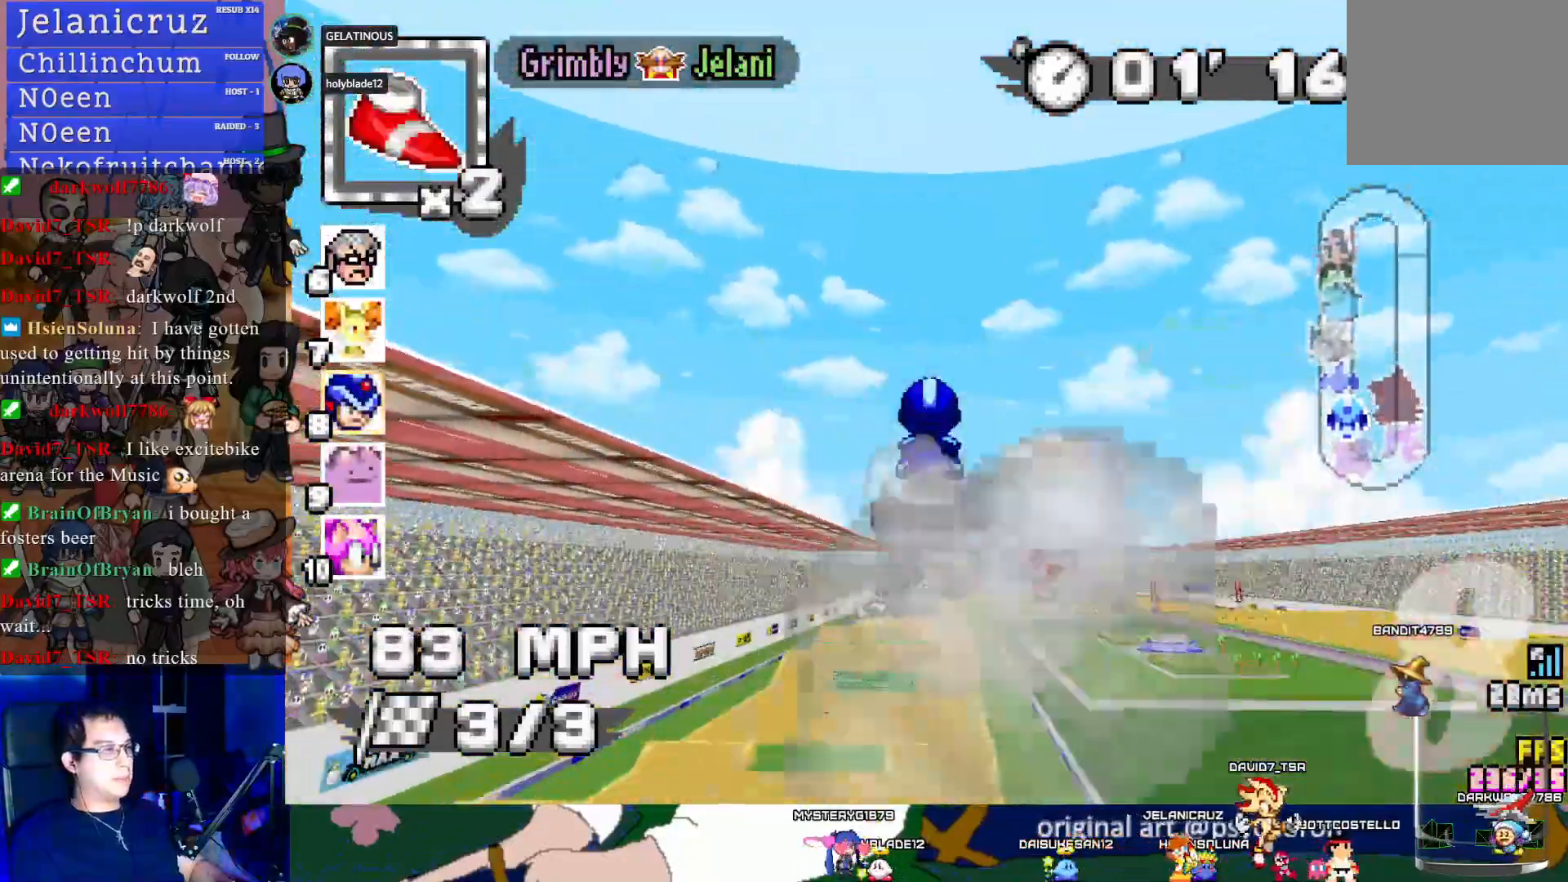
{"buttons": ["CROSS"], "left_stick": "center", "right_stick": "center", "events": []}
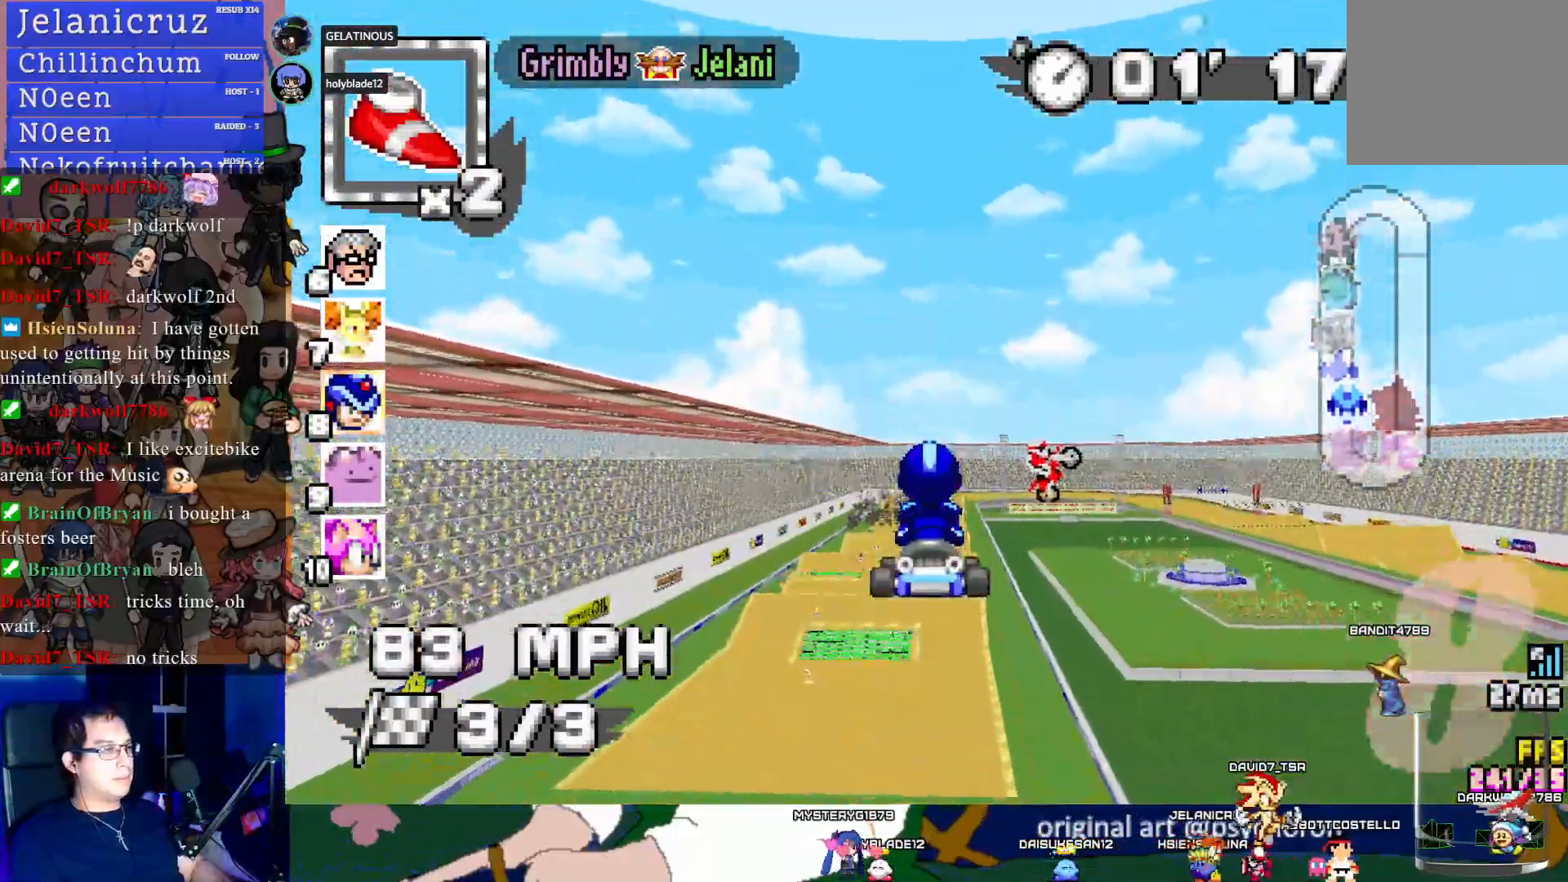
{"buttons": ["CROSS"], "left_stick": "center", "right_stick": "center", "events": [[83, "left_stick", "down-right"], [133, "left_stick", "center"]]}
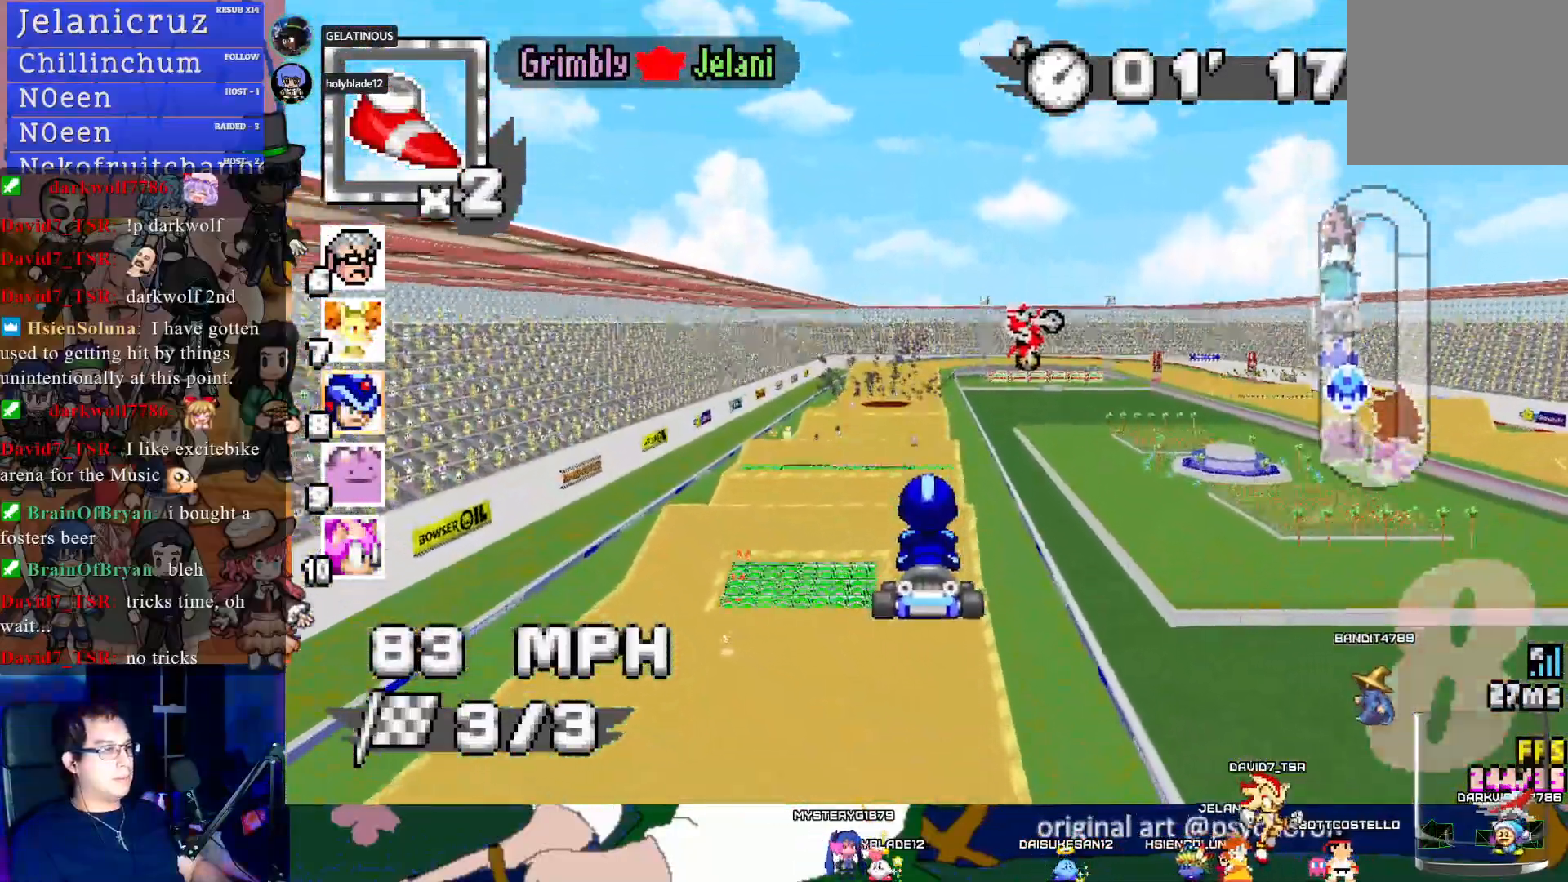
{"buttons": ["CROSS"], "left_stick": "down-right", "right_stick": "center", "events": [[450, "left_stick", "down-right"]]}
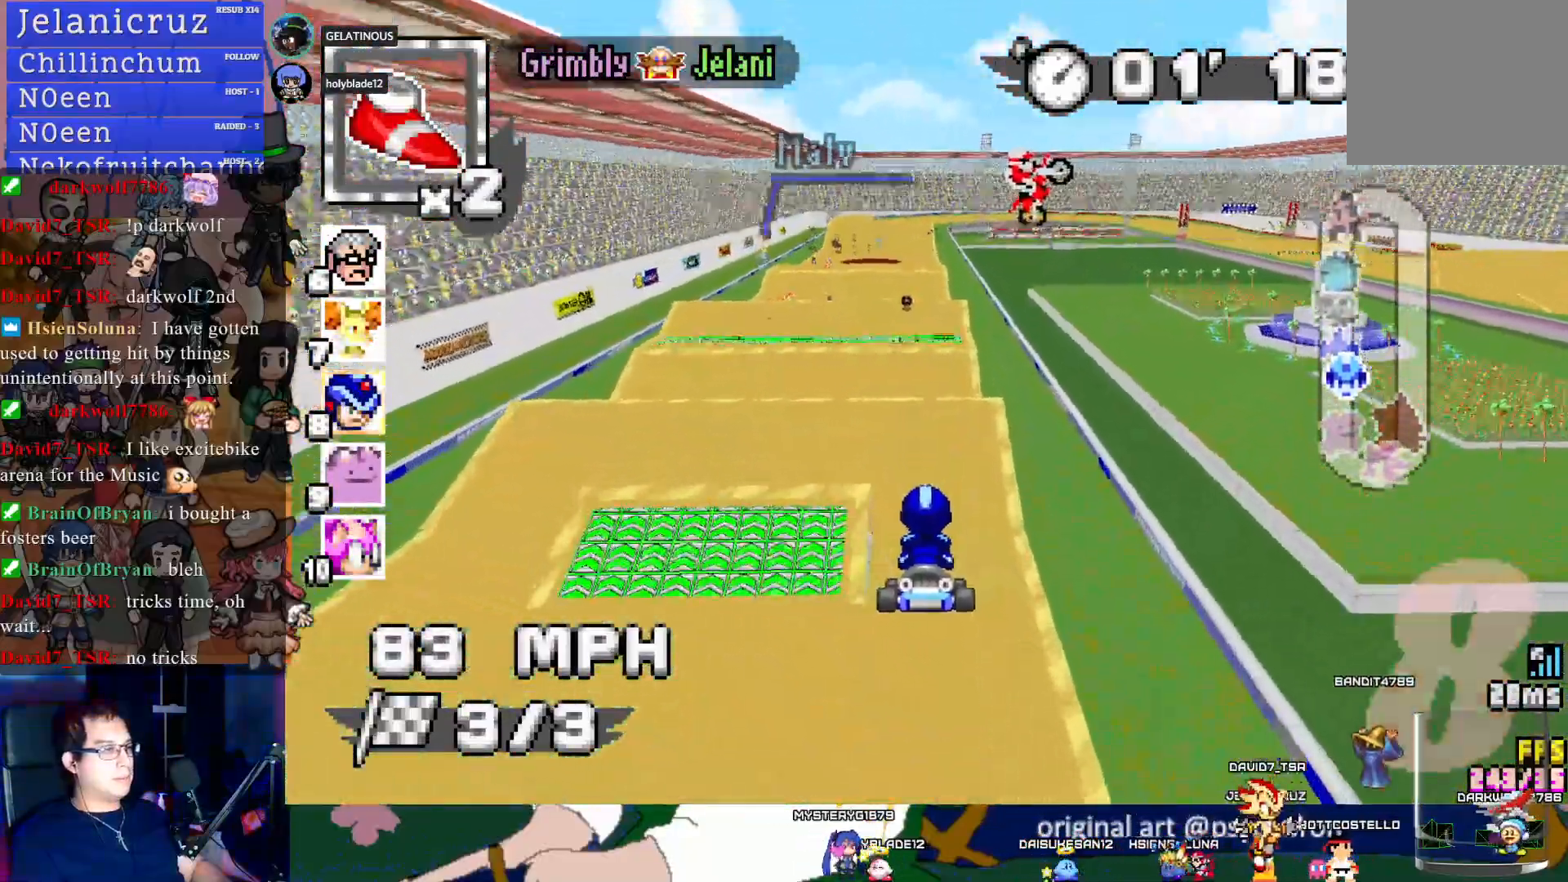
{"buttons": ["CROSS"], "left_stick": "left", "right_stick": "center", "events": [[333, "left_stick", "center"], [400, "left_stick", "left"]]}
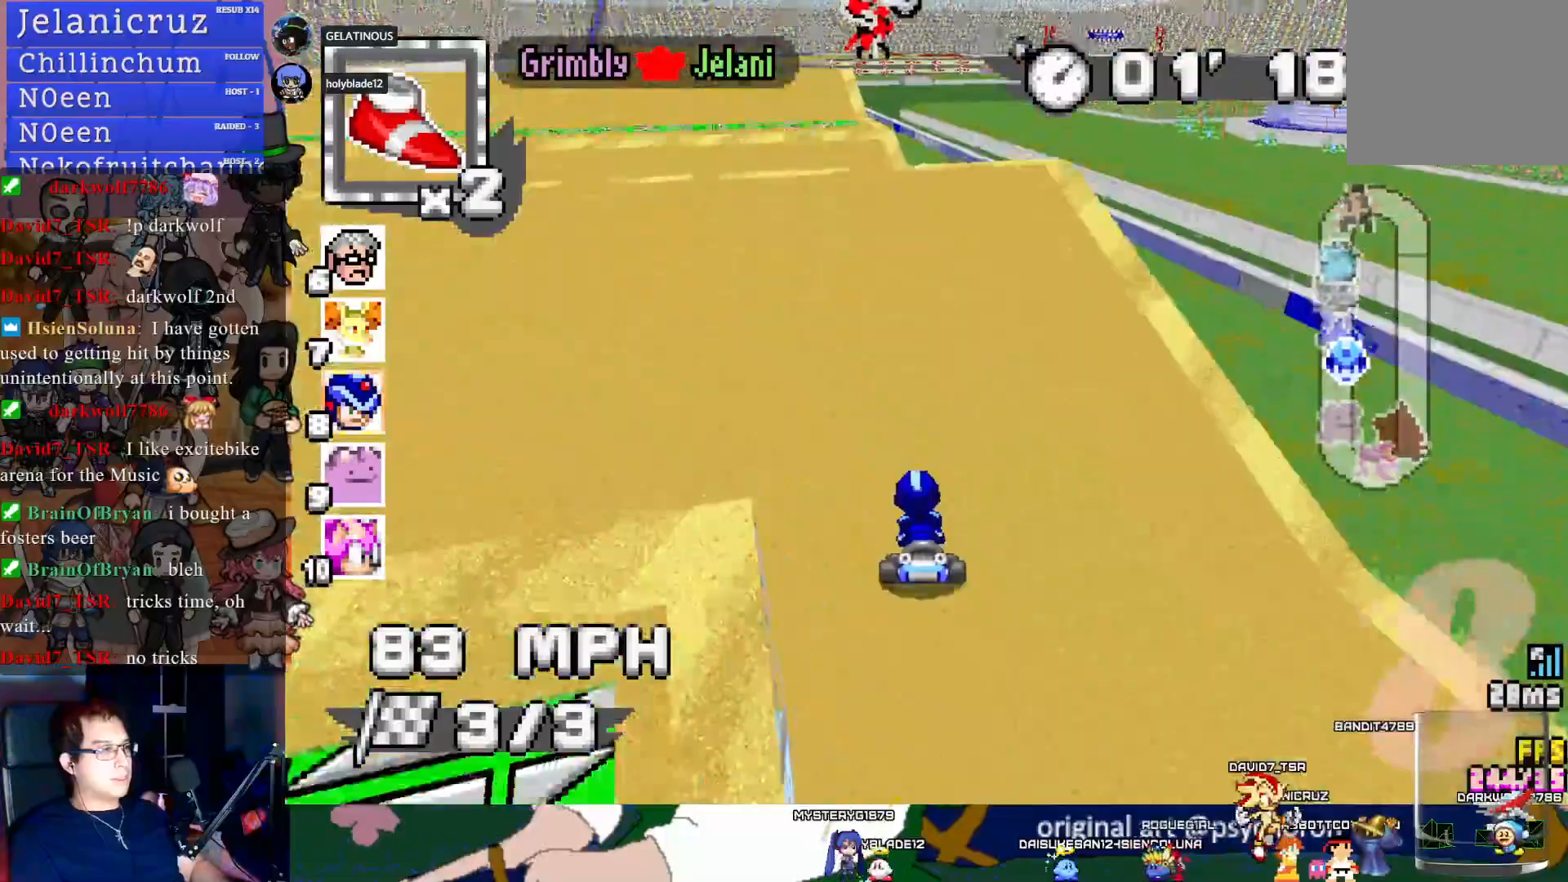
{"buttons": ["CROSS"], "left_stick": "center", "right_stick": "center", "events": [[17, "L1", "down"], [100, "left_stick", "center"], [133, "L1", "up"]]}
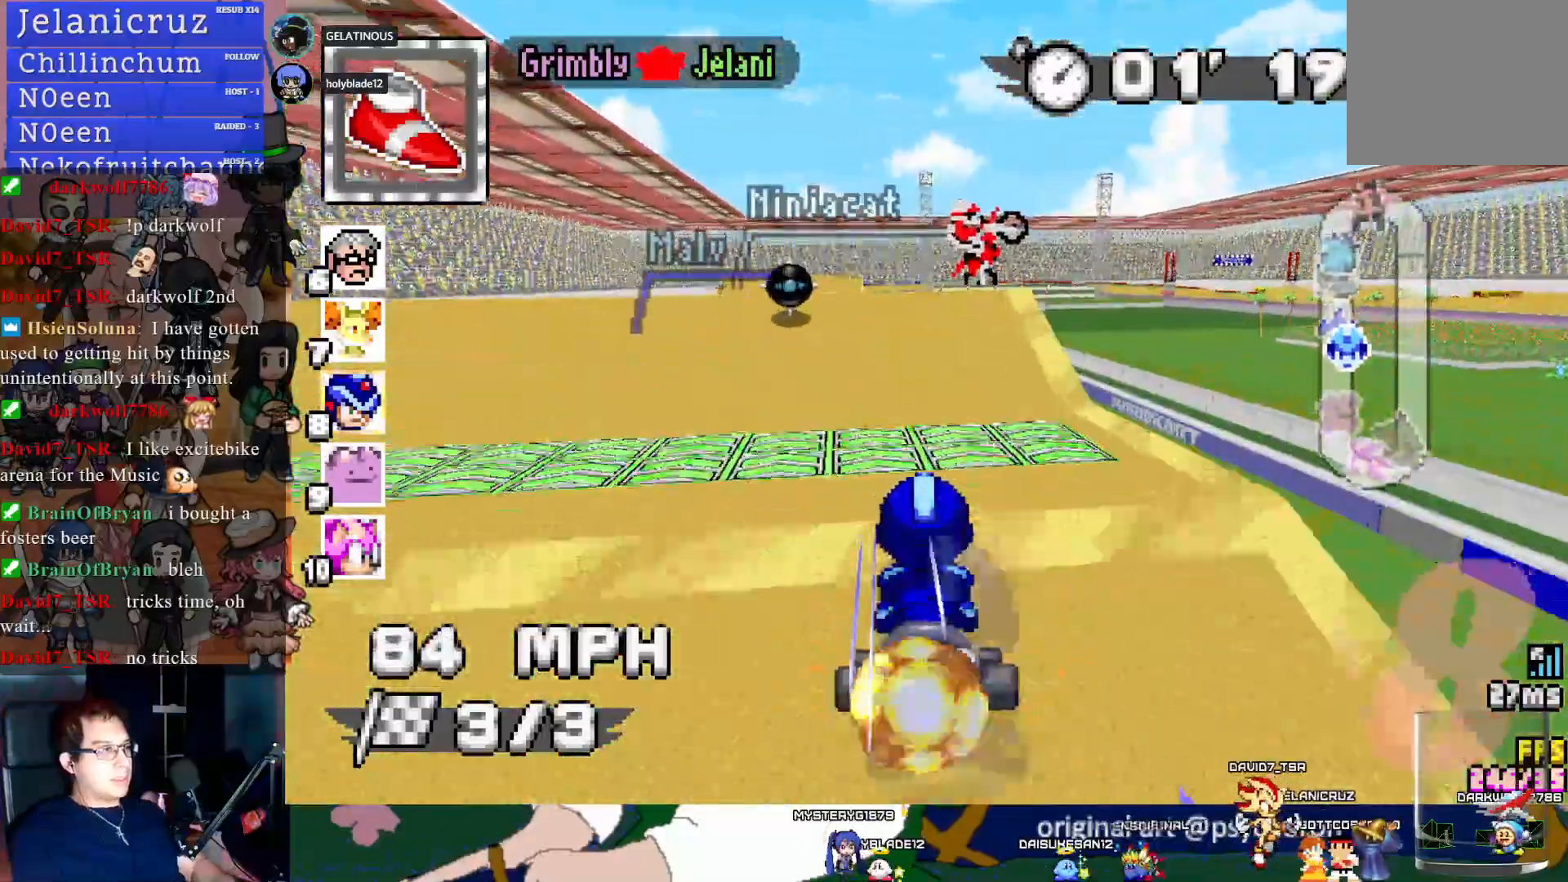
{"buttons": ["CROSS"], "left_stick": "center", "right_stick": "center", "events": [[33, "left_stick", "down-right"], [133, "left_stick", "center"], [267, "left_stick", "left"], [450, "left_stick", "center"]]}
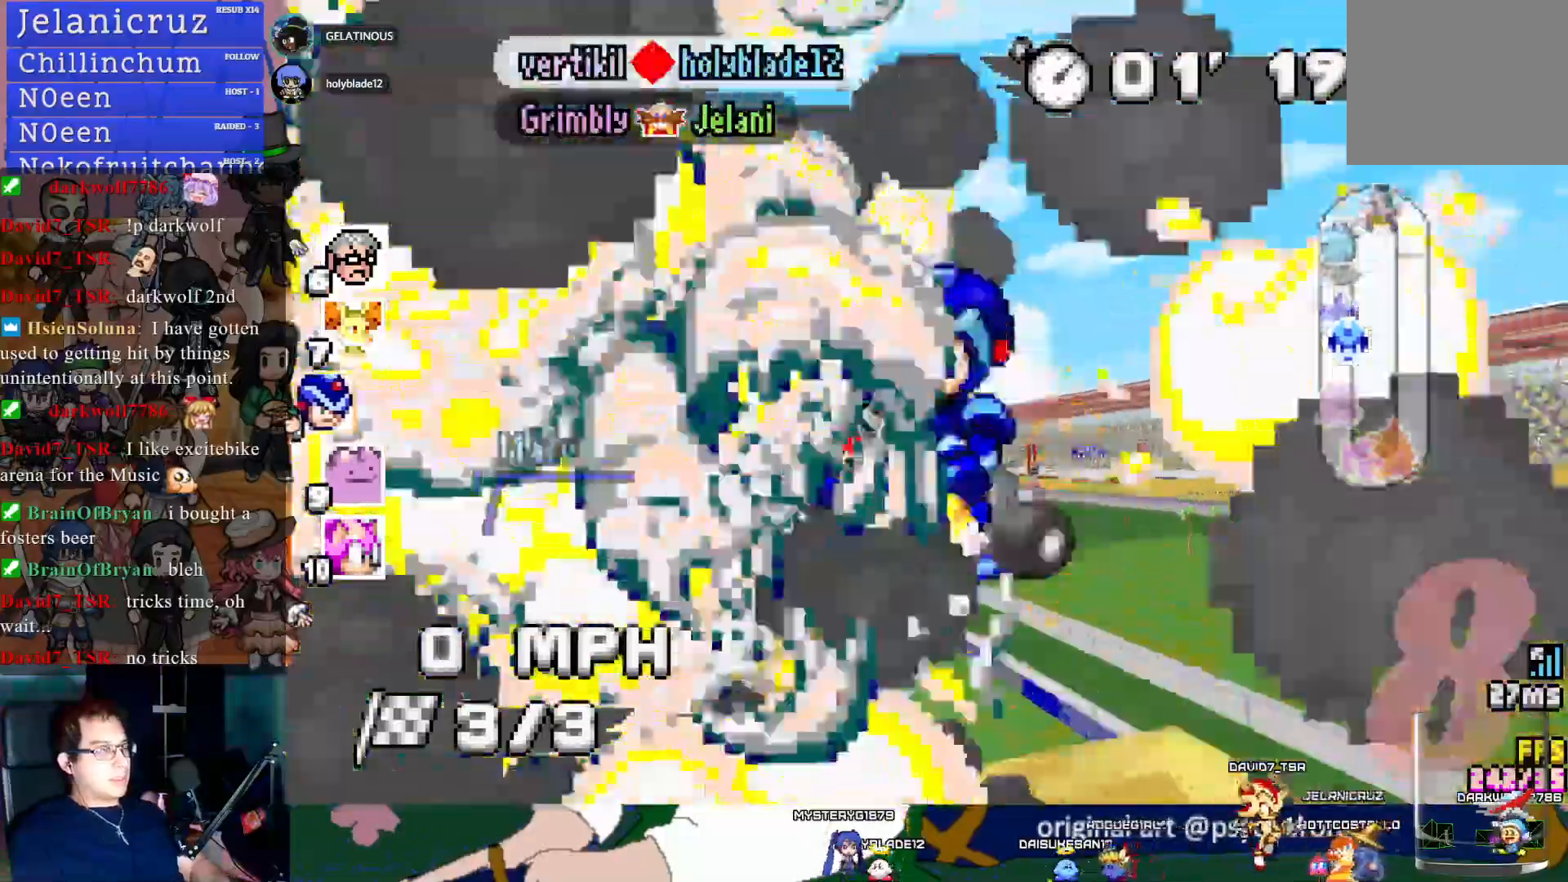
{"buttons": ["CROSS"], "left_stick": "center", "right_stick": "center", "events": []}
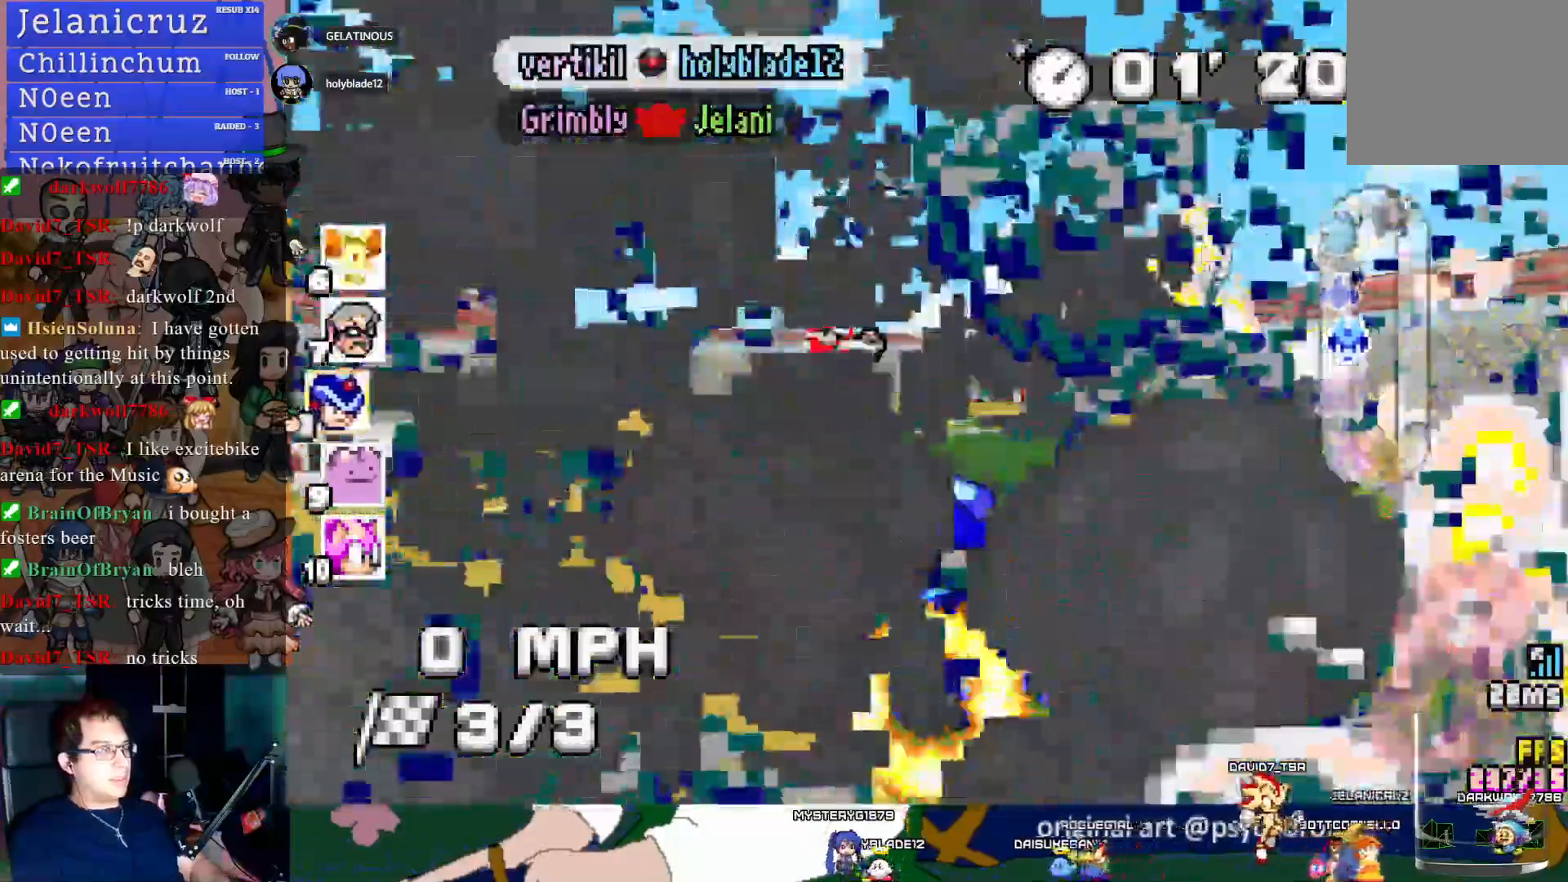
{"buttons": ["CROSS"], "left_stick": "center", "right_stick": "center", "events": []}
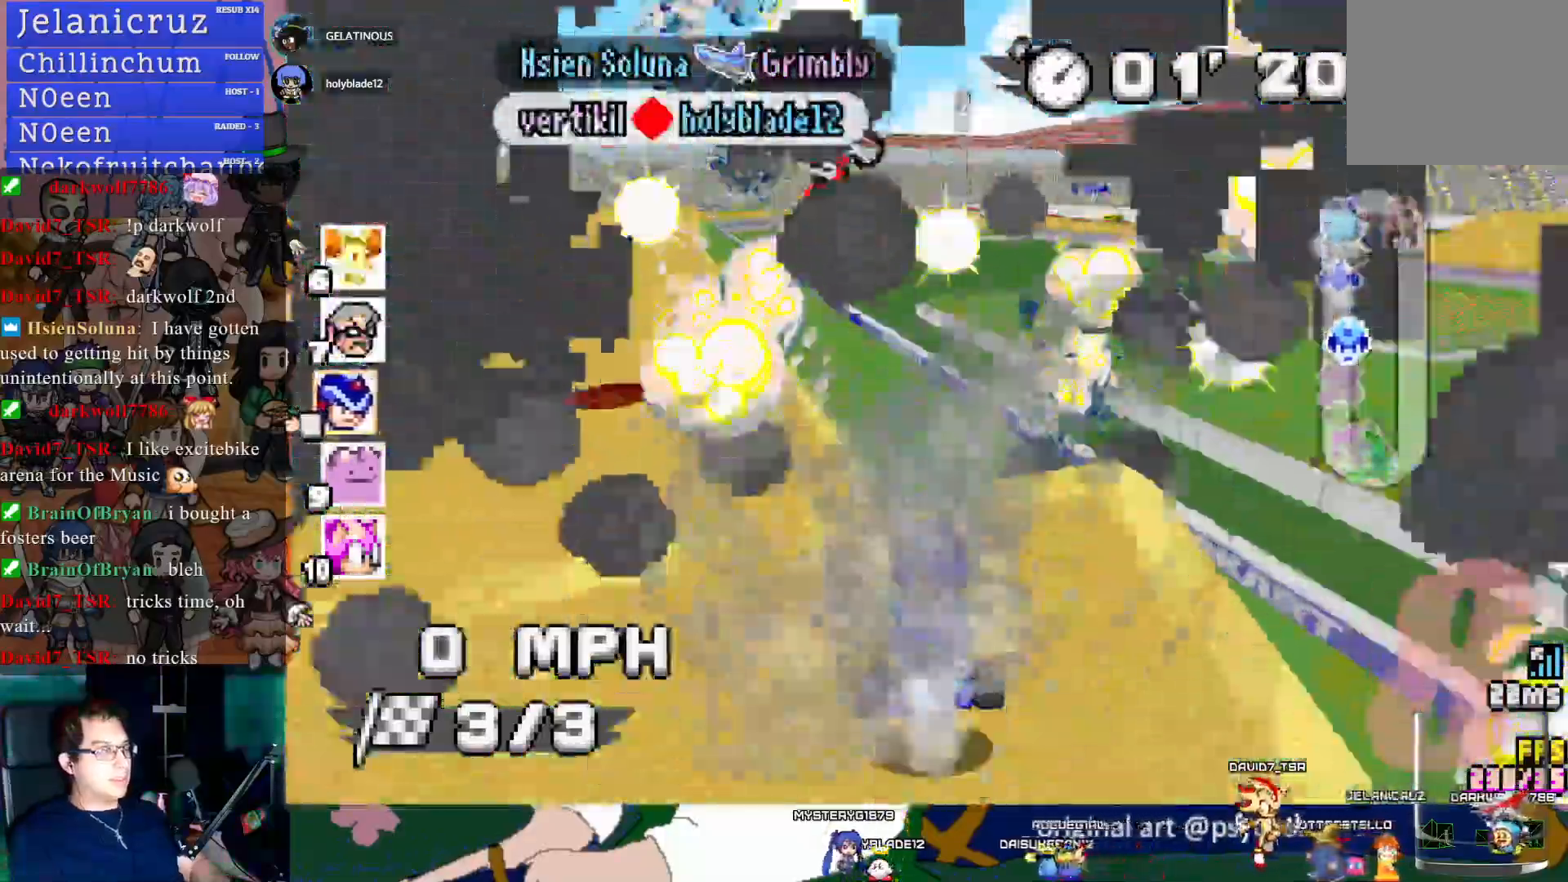
{"buttons": ["CIRCLE"], "left_stick": "down-left", "right_stick": "center", "events": [[133, "CROSS", "up"], [167, "CIRCLE", "down"], [217, "left_stick", "down-left"]]}
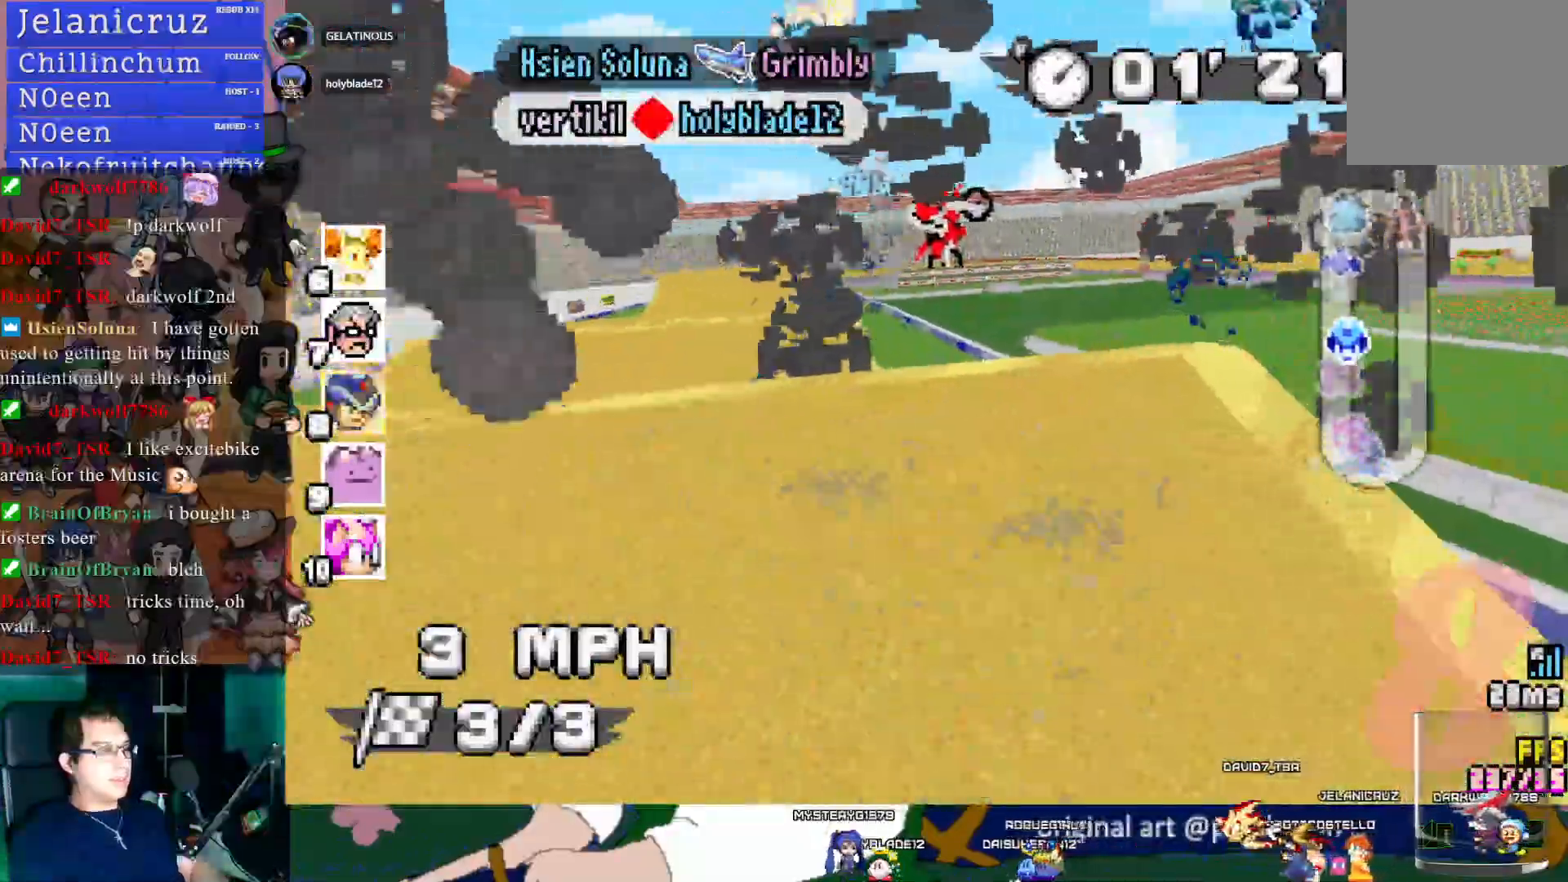
{"buttons": ["CIRCLE"], "left_stick": "down-left", "right_stick": "center", "events": []}
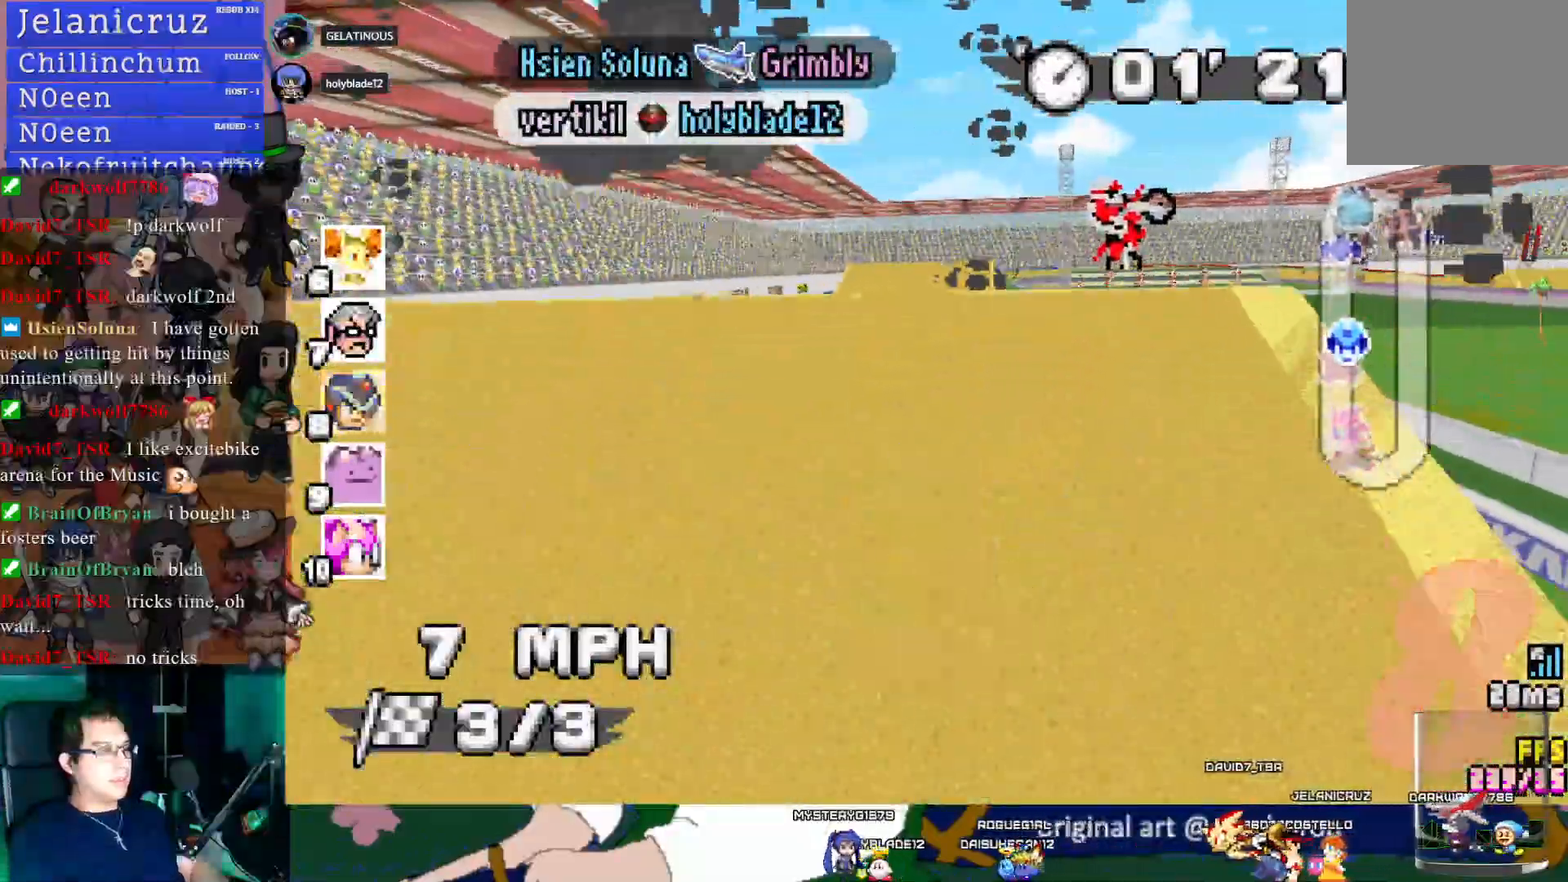
{"buttons": [], "left_stick": "down-right", "right_stick": "center", "events": [[467, "left_stick", "down-right"], [500, "CIRCLE", "up"]]}
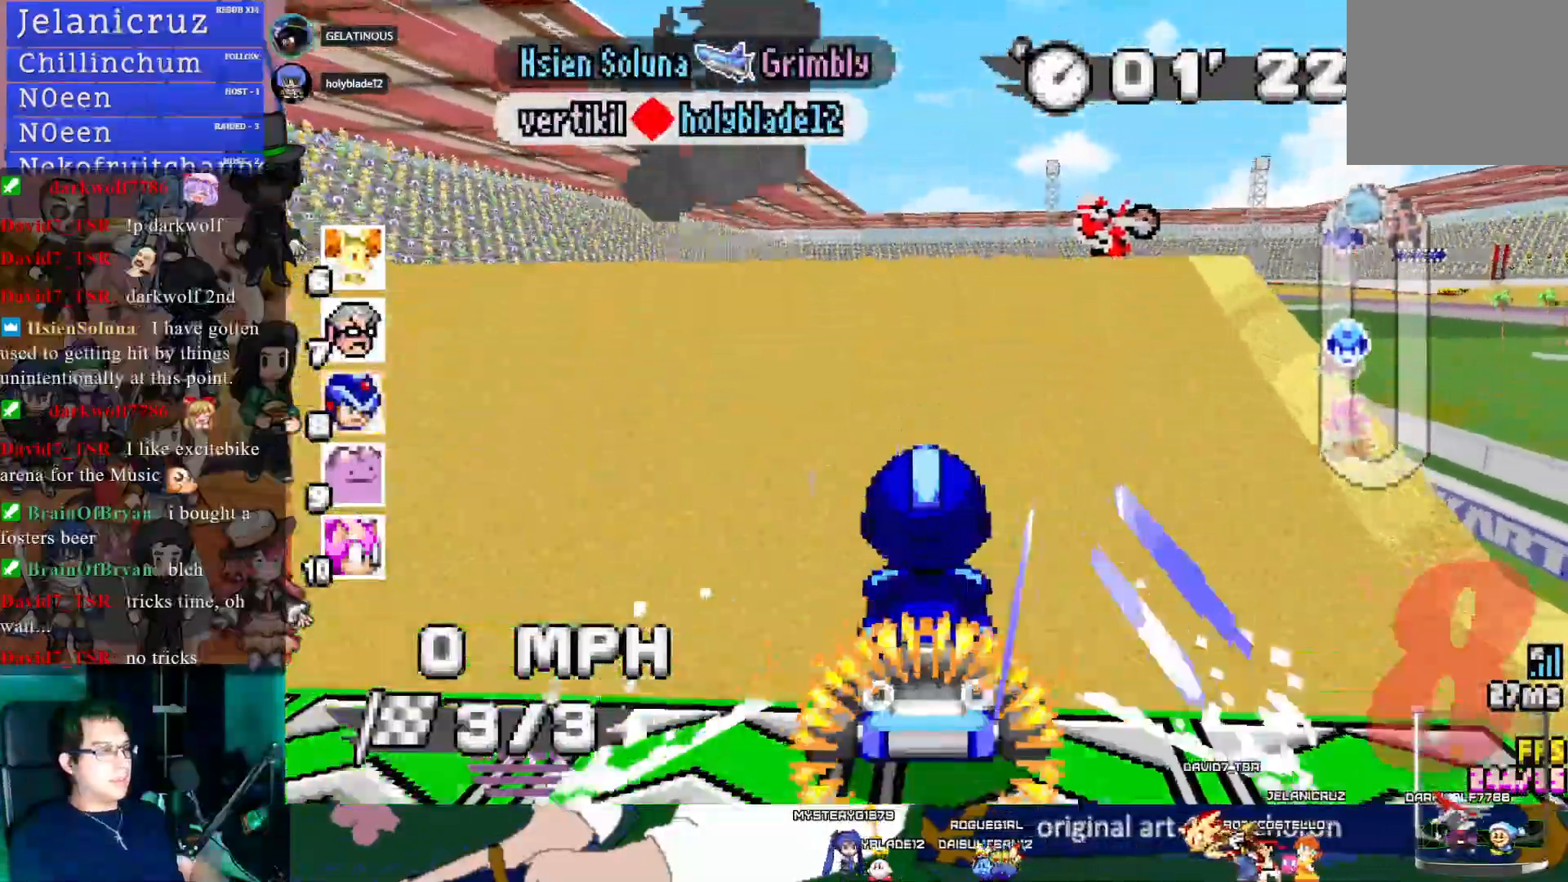
{"buttons": ["CROSS"], "left_stick": "center", "right_stick": "center", "events": [[50, "CROSS", "down"], [83, "left_stick", "center"], [167, "left_stick", "left"], [267, "left_stick", "center"]]}
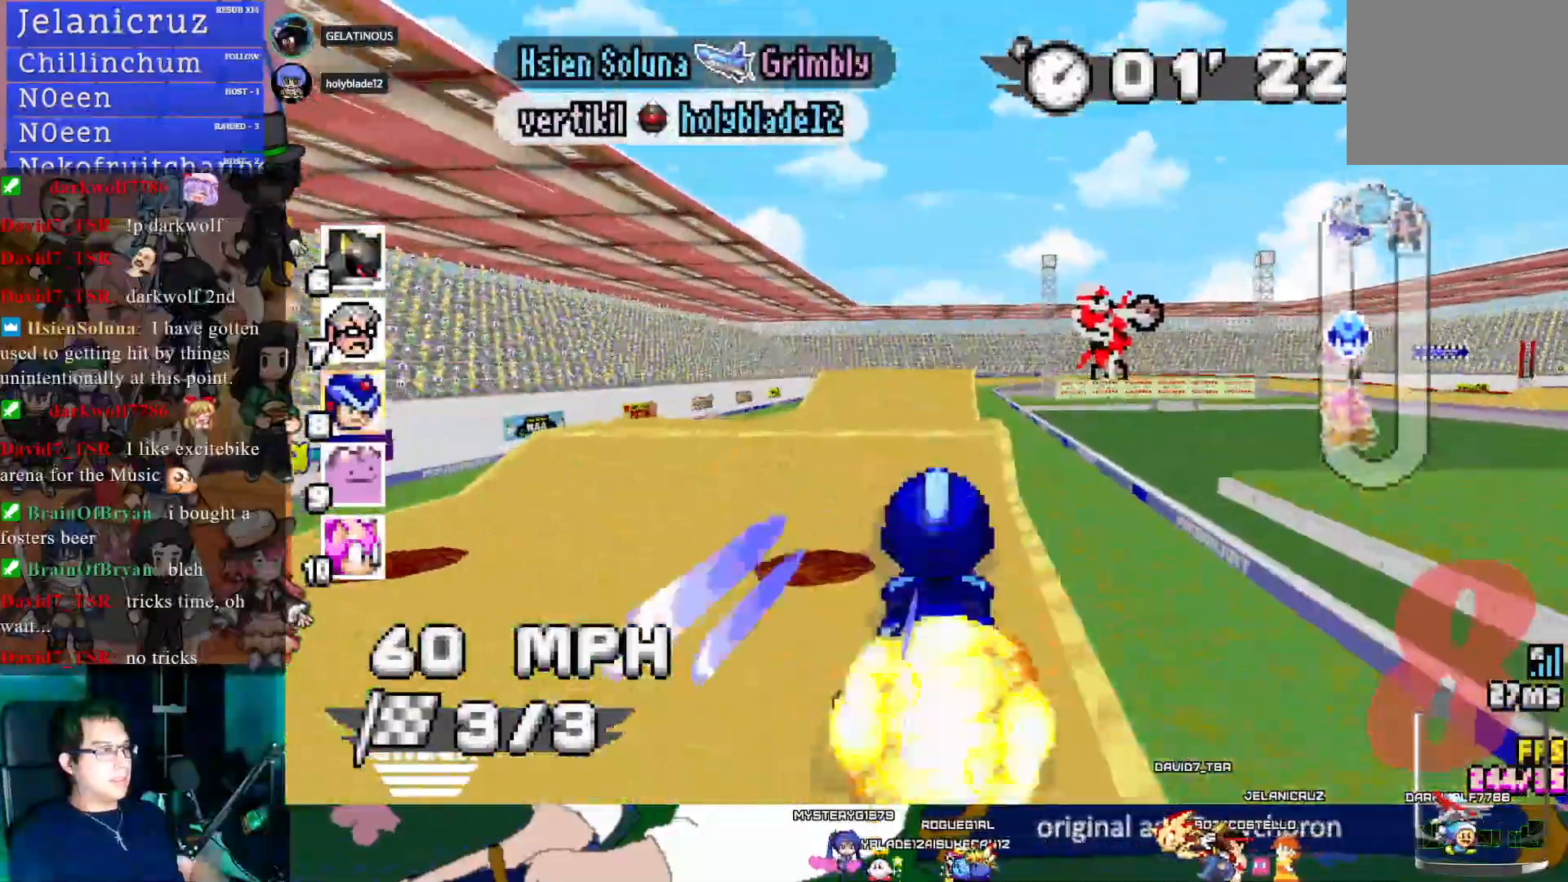
{"buttons": ["CROSS"], "left_stick": "center", "right_stick": "center", "events": []}
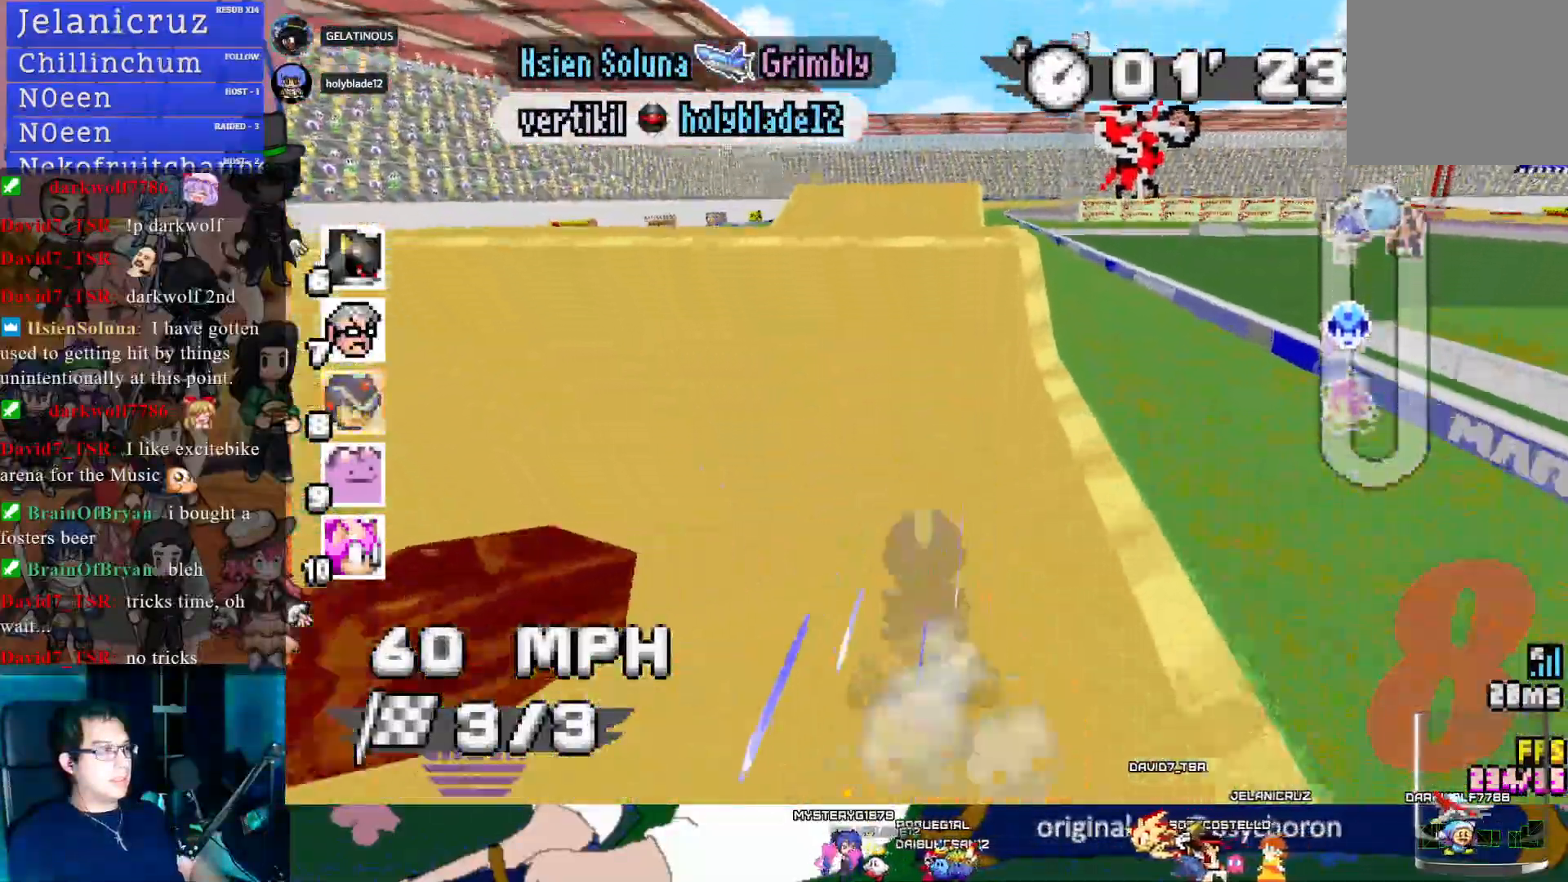
{"buttons": ["CROSS"], "left_stick": "center", "right_stick": "center", "events": []}